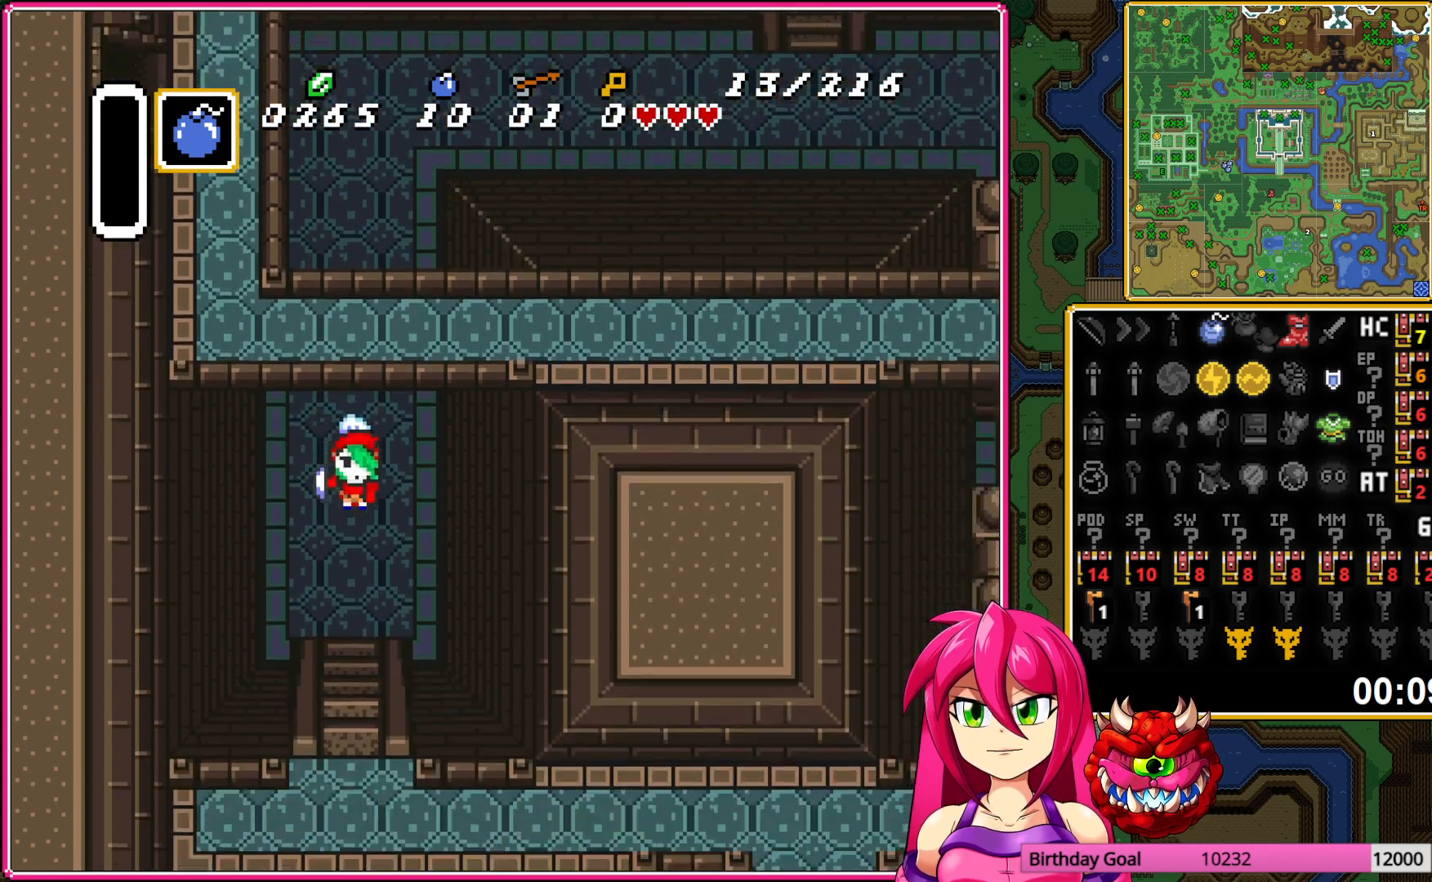
Gameplay with a controller (Nintendo layout); each line is a JSON object with the inputs held at the frame after it. "events" lists button and stick changes between this image and that frame as [ms after this image, input, new state], when the widget could be followed in between. Not read: L3 R3.
{"buttons": ["DPAD_DOWN"], "events": [[183, "A", "up"], [250, "DPAD_DOWN", "down"], [350, "A", "down"], [450, "A", "up"]]}
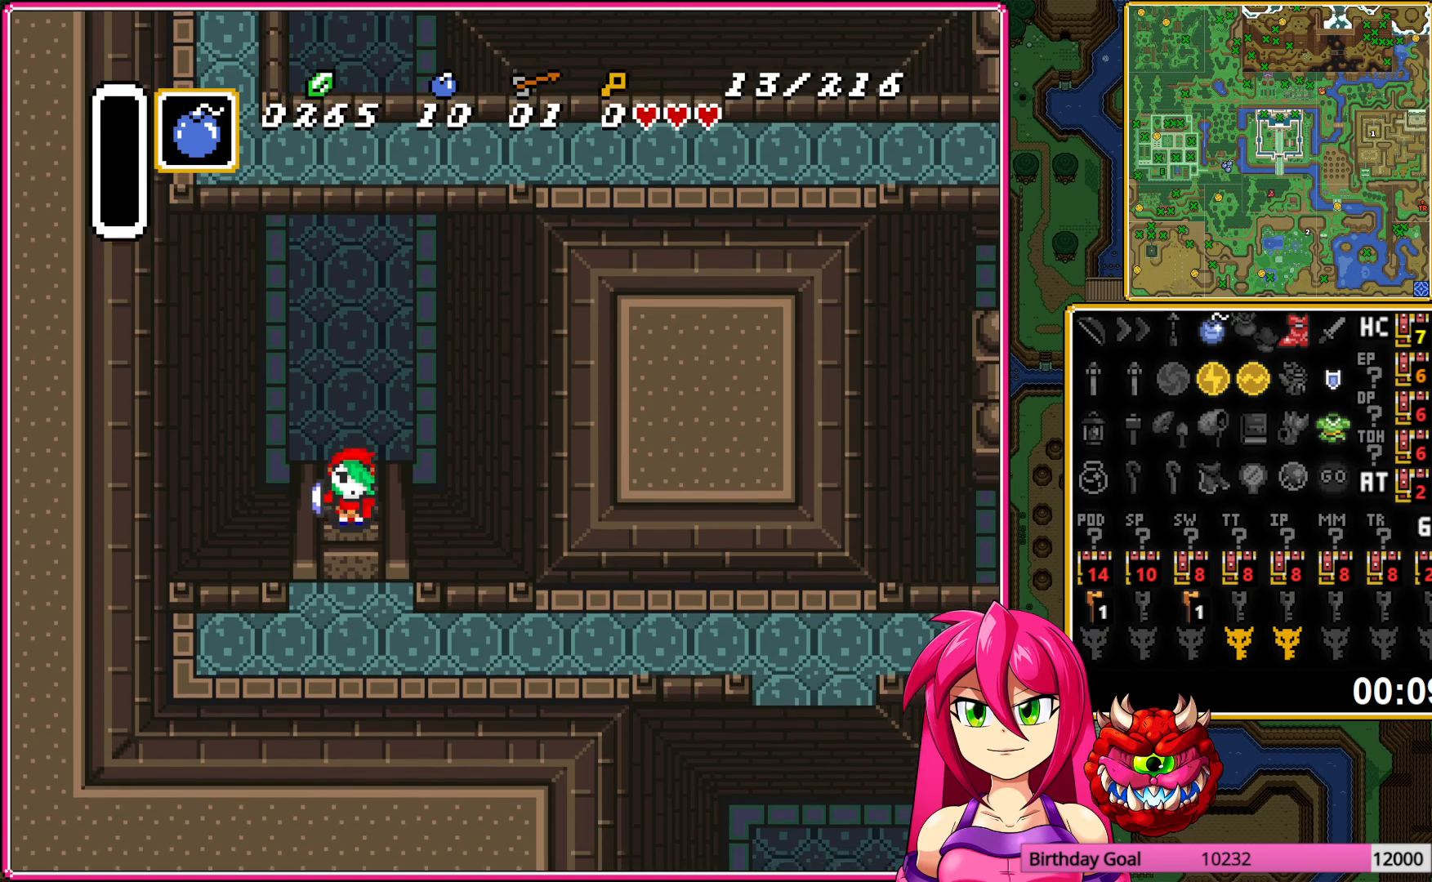
{"buttons": ["DPAD_DOWN"], "events": [[17, "A", "down"], [117, "A", "up"]]}
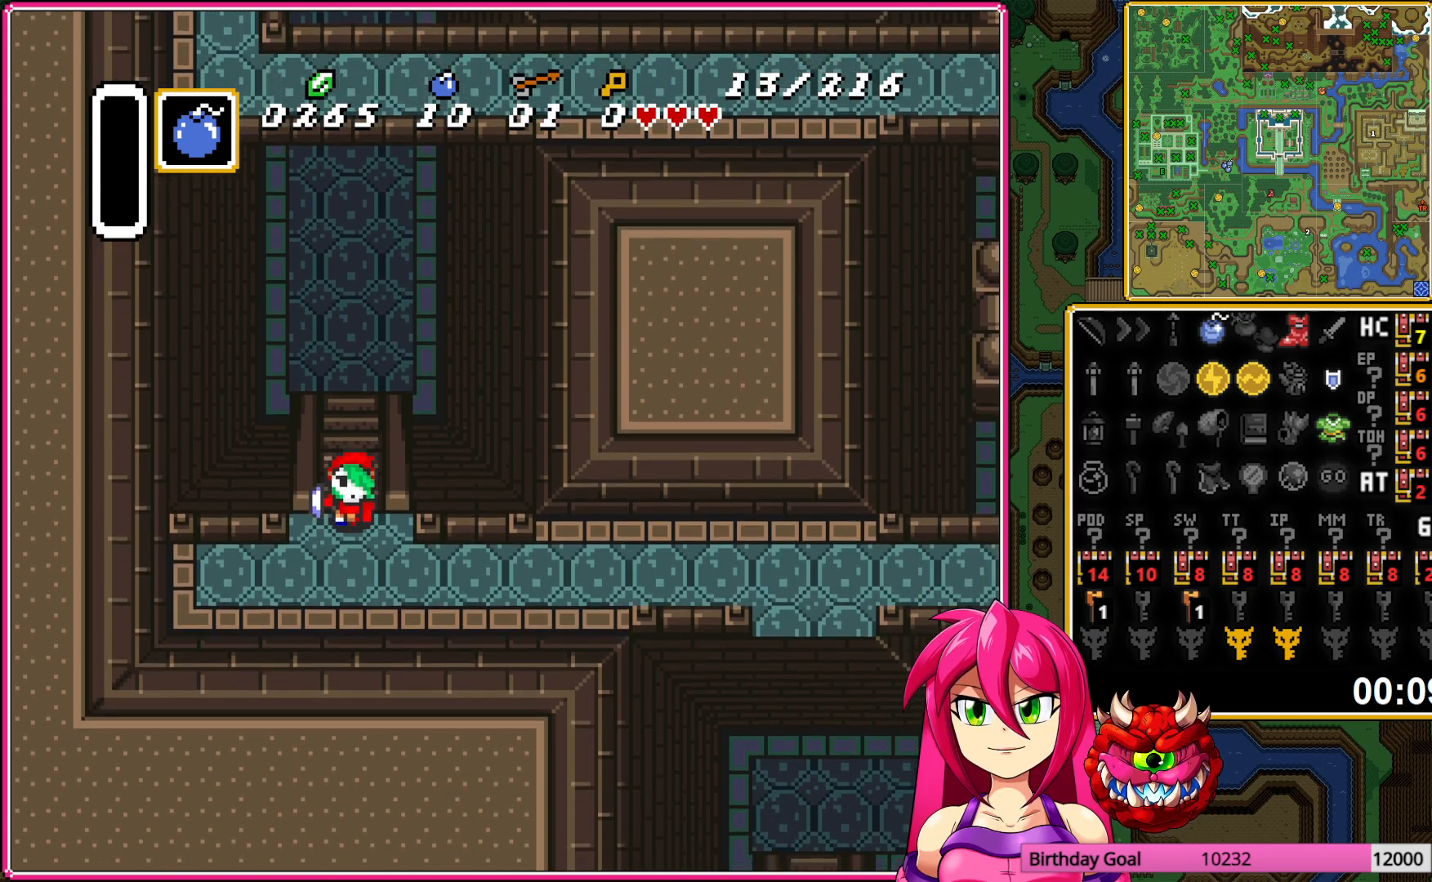
{"buttons": ["A"], "events": [[33, "A", "down"], [50, "DPAD_DOWN", "up"], [50, "DPAD_RIGHT", "down"], [250, "DPAD_RIGHT", "up"]]}
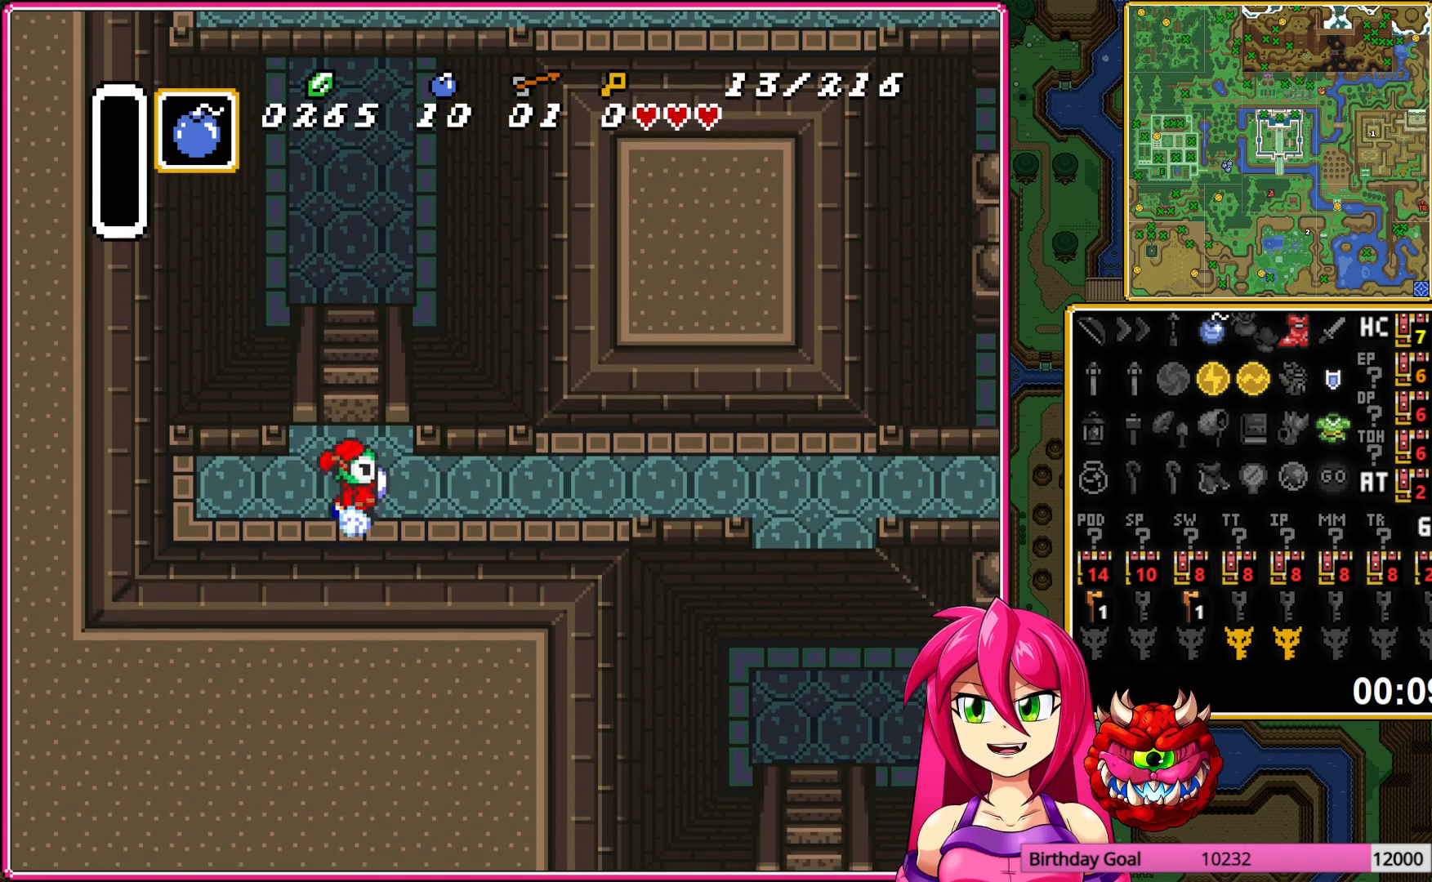
{"buttons": [], "events": [[500, "A", "up"]]}
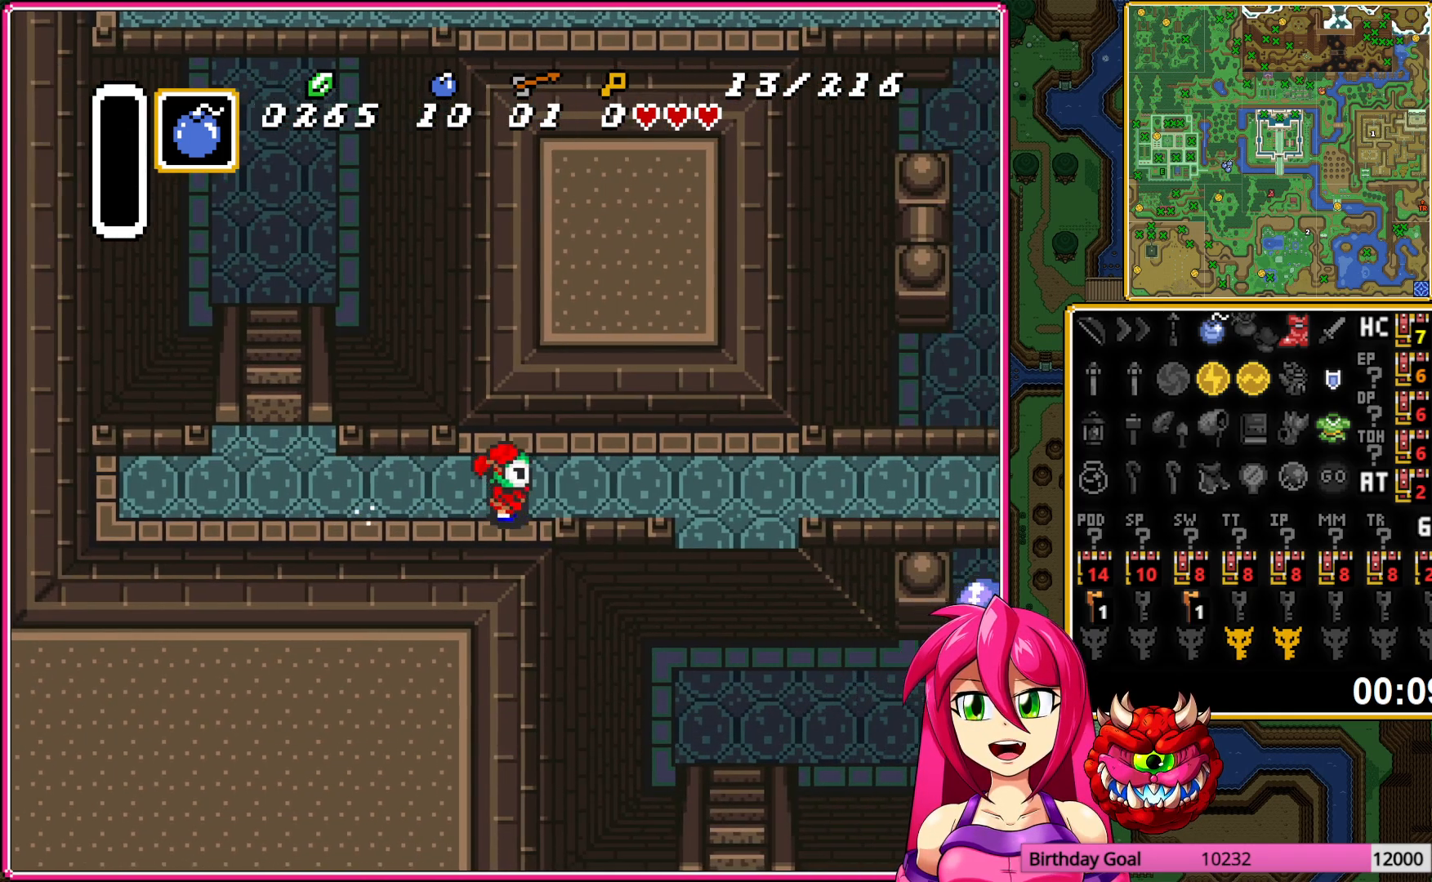
{"buttons": [], "events": []}
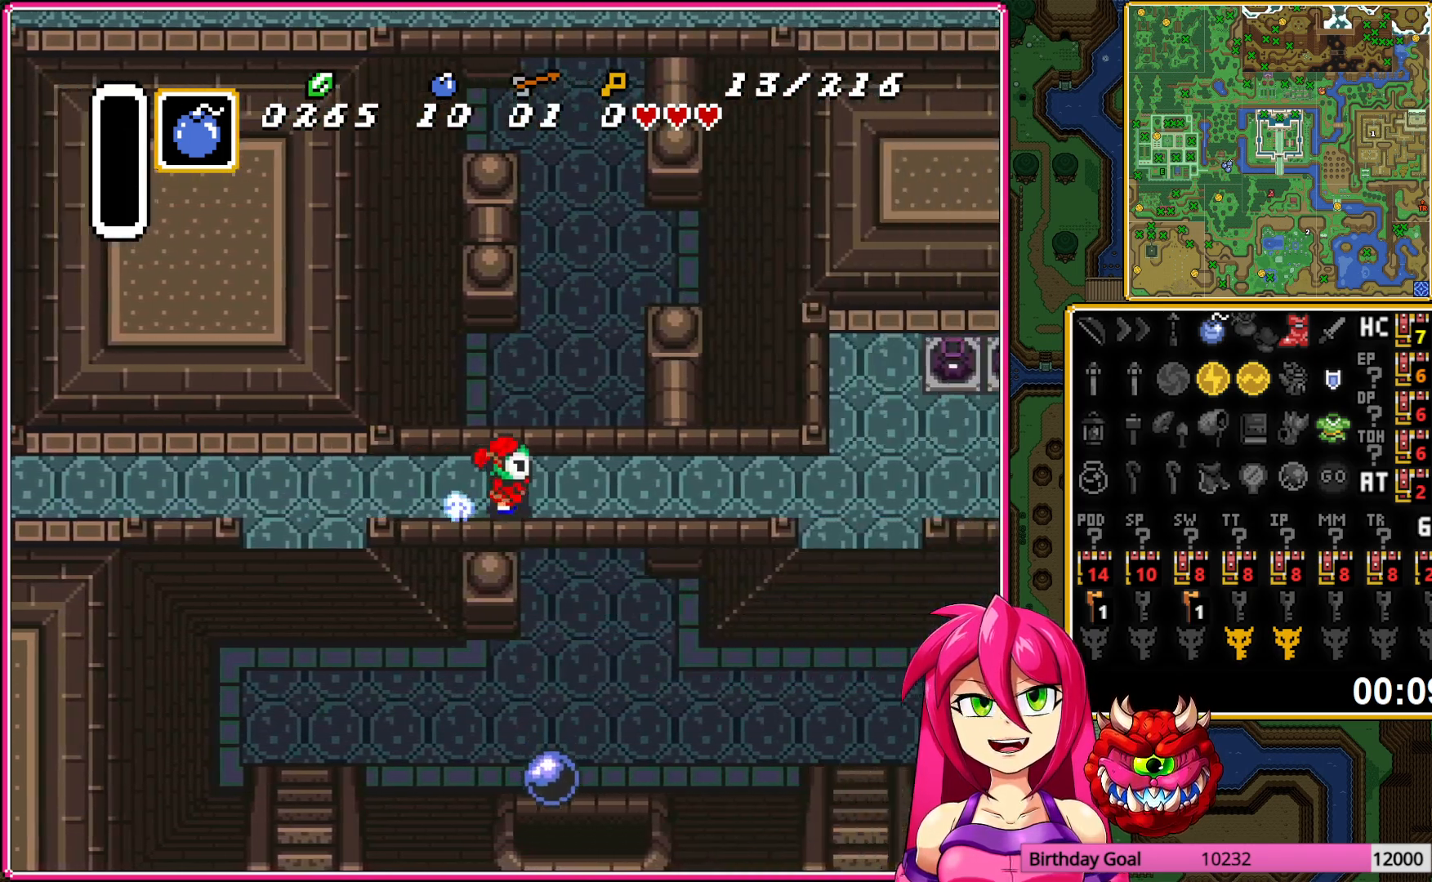
{"buttons": ["DPAD_UP", "DPAD_RIGHT"], "events": [[317, "DPAD_RIGHT", "down"], [317, "DPAD_UP", "down"]]}
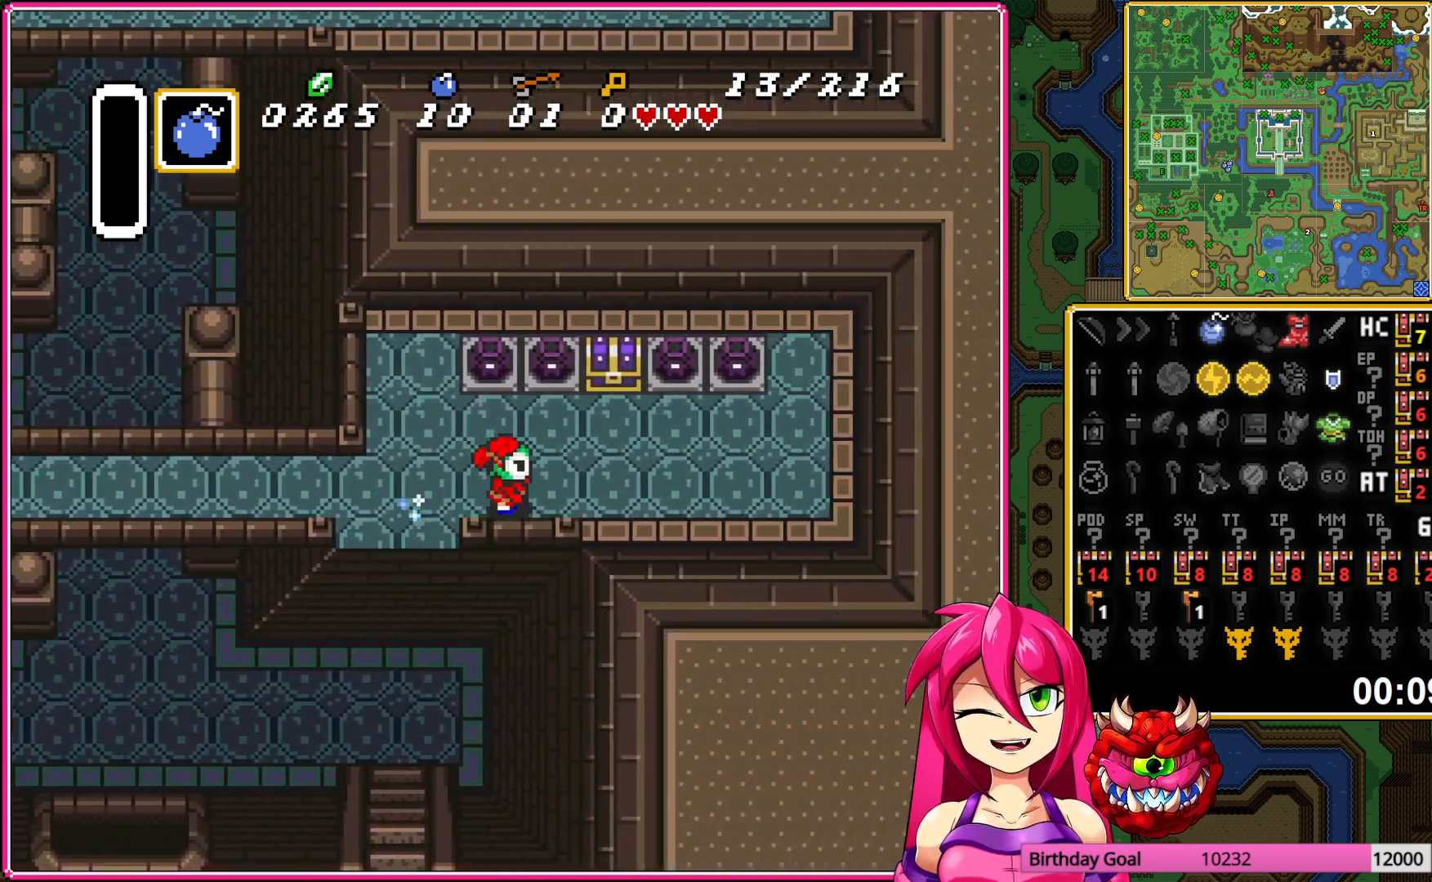
{"buttons": ["DPAD_LEFT"], "events": [[67, "DPAD_RIGHT", "up"], [117, "A", "down"], [200, "A", "up"], [217, "DPAD_UP", "up"], [283, "A", "down"], [383, "A", "up"], [500, "DPAD_LEFT", "down"]]}
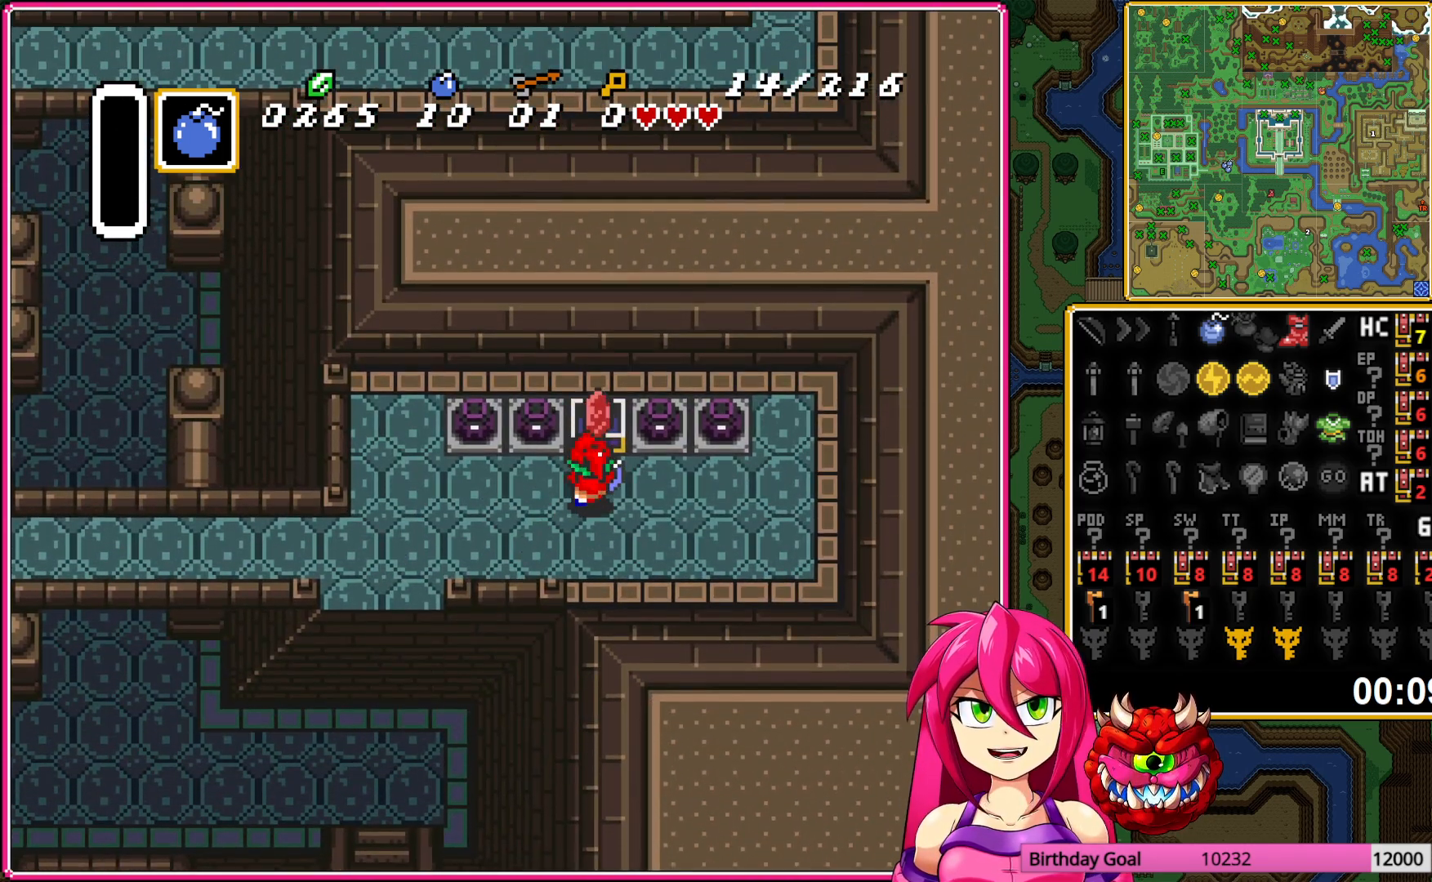
{"buttons": ["DPAD_DOWN", "DPAD_LEFT"], "events": [[17, "DPAD_DOWN", "down"]]}
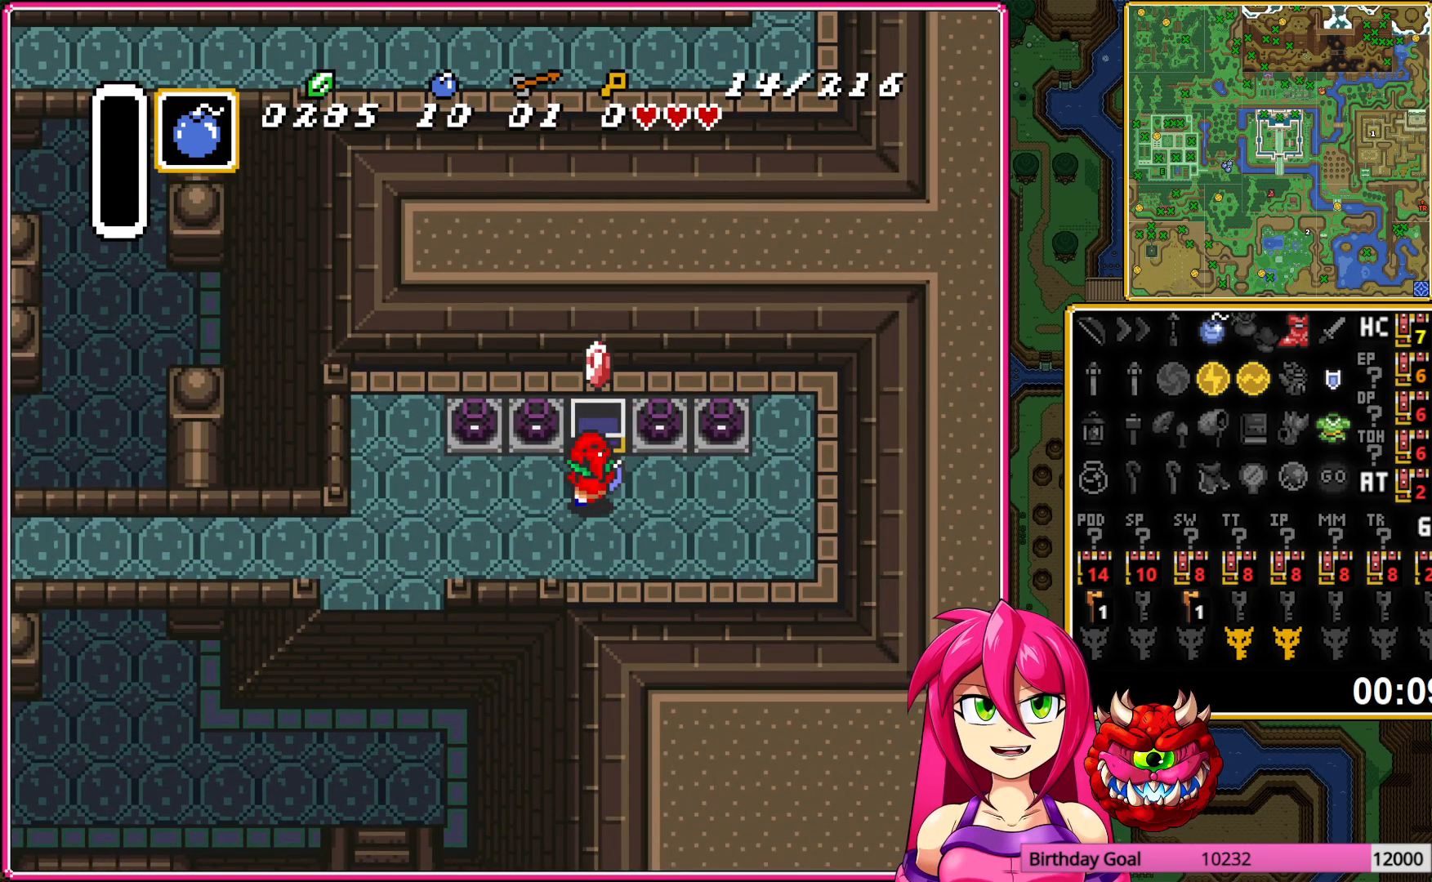
{"buttons": ["A", "DPAD_LEFT"], "events": [[433, "DPAD_DOWN", "up"], [500, "A", "down"]]}
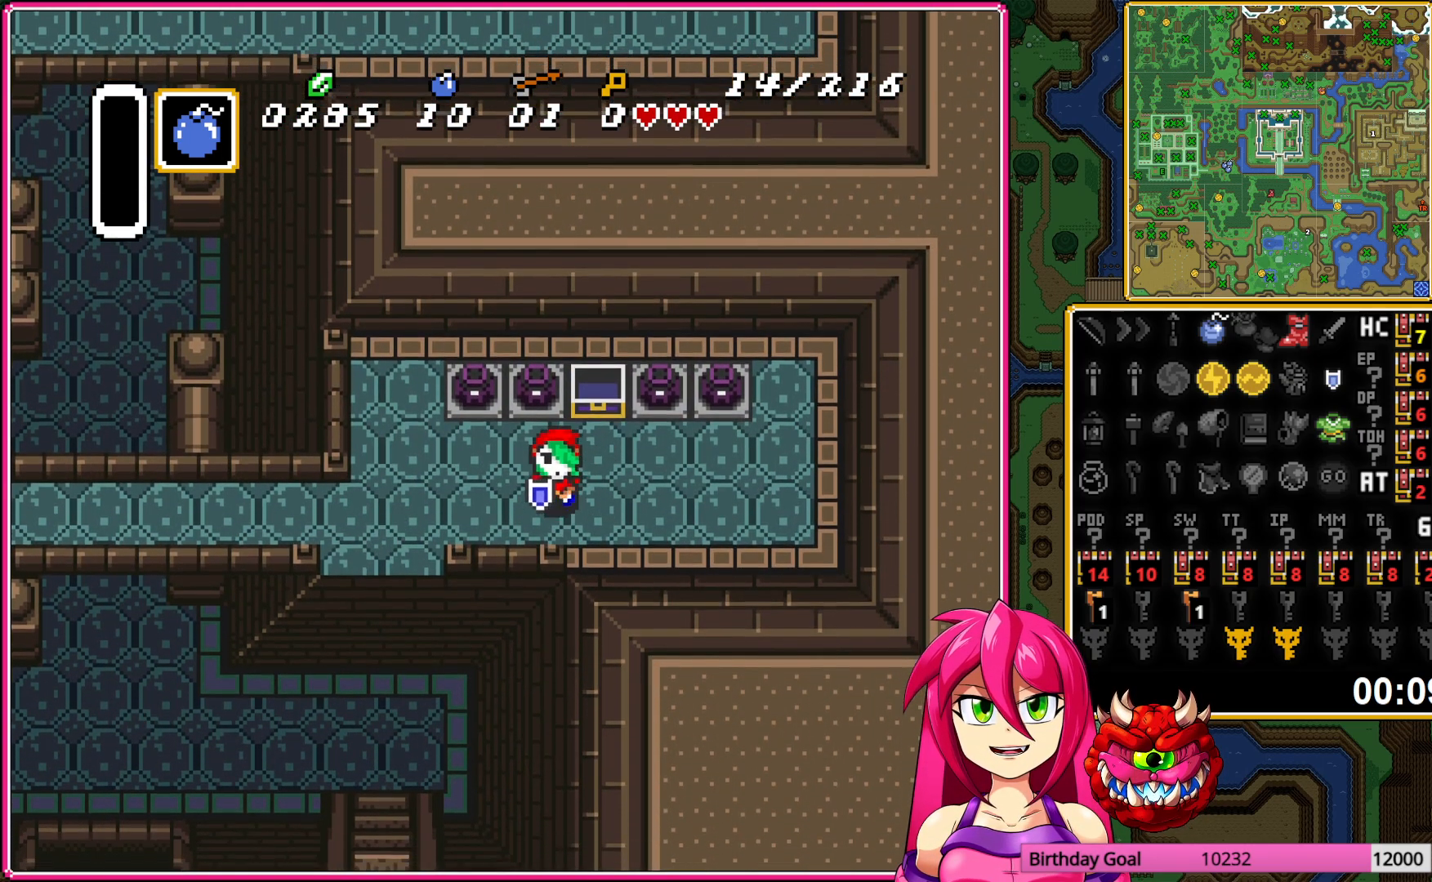
{"buttons": ["A"], "events": [[267, "DPAD_LEFT", "up"]]}
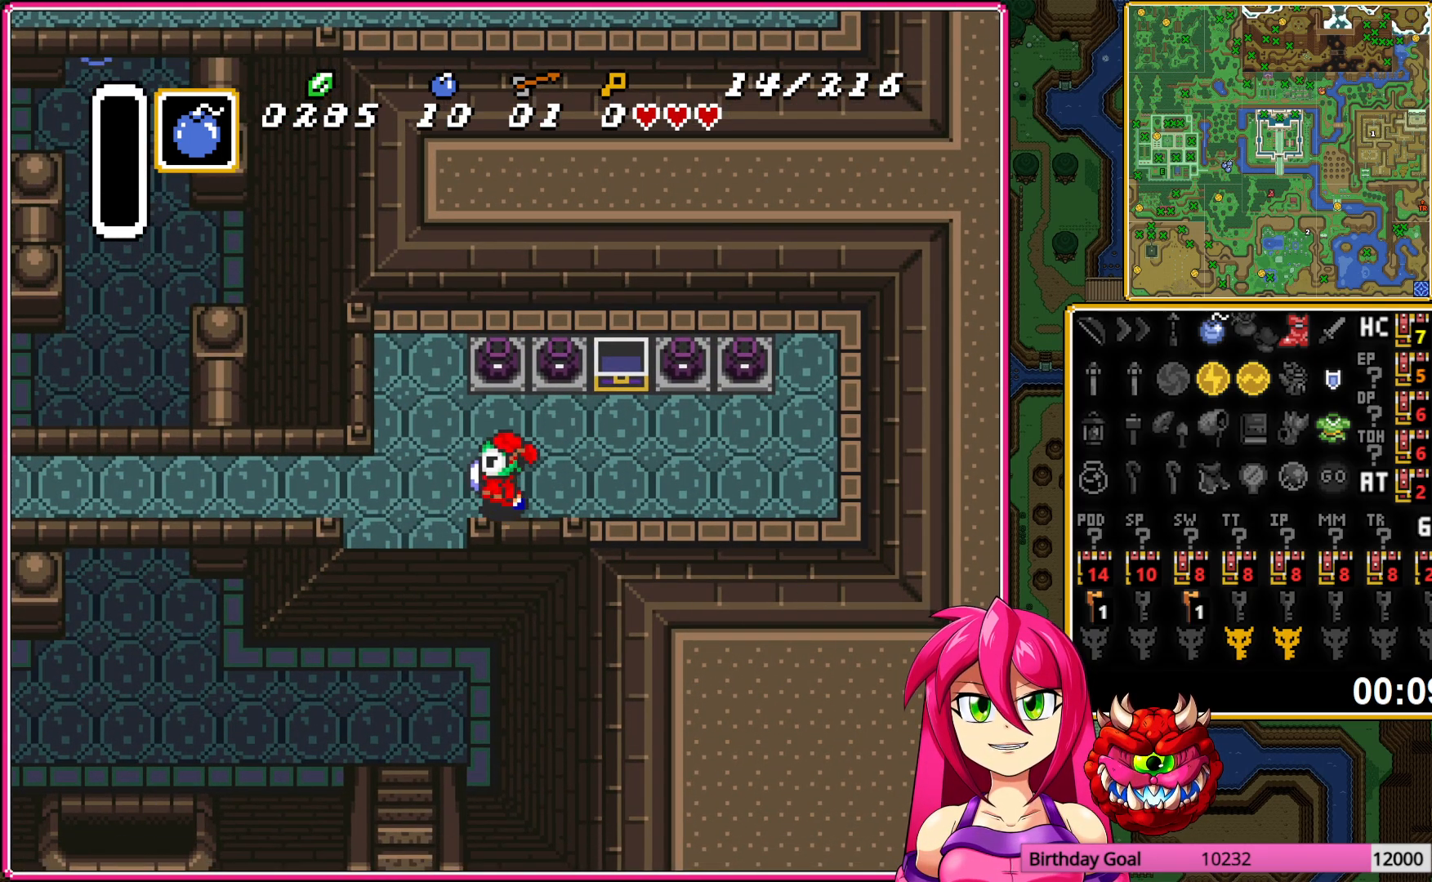
{"buttons": [], "events": [[417, "A", "up"]]}
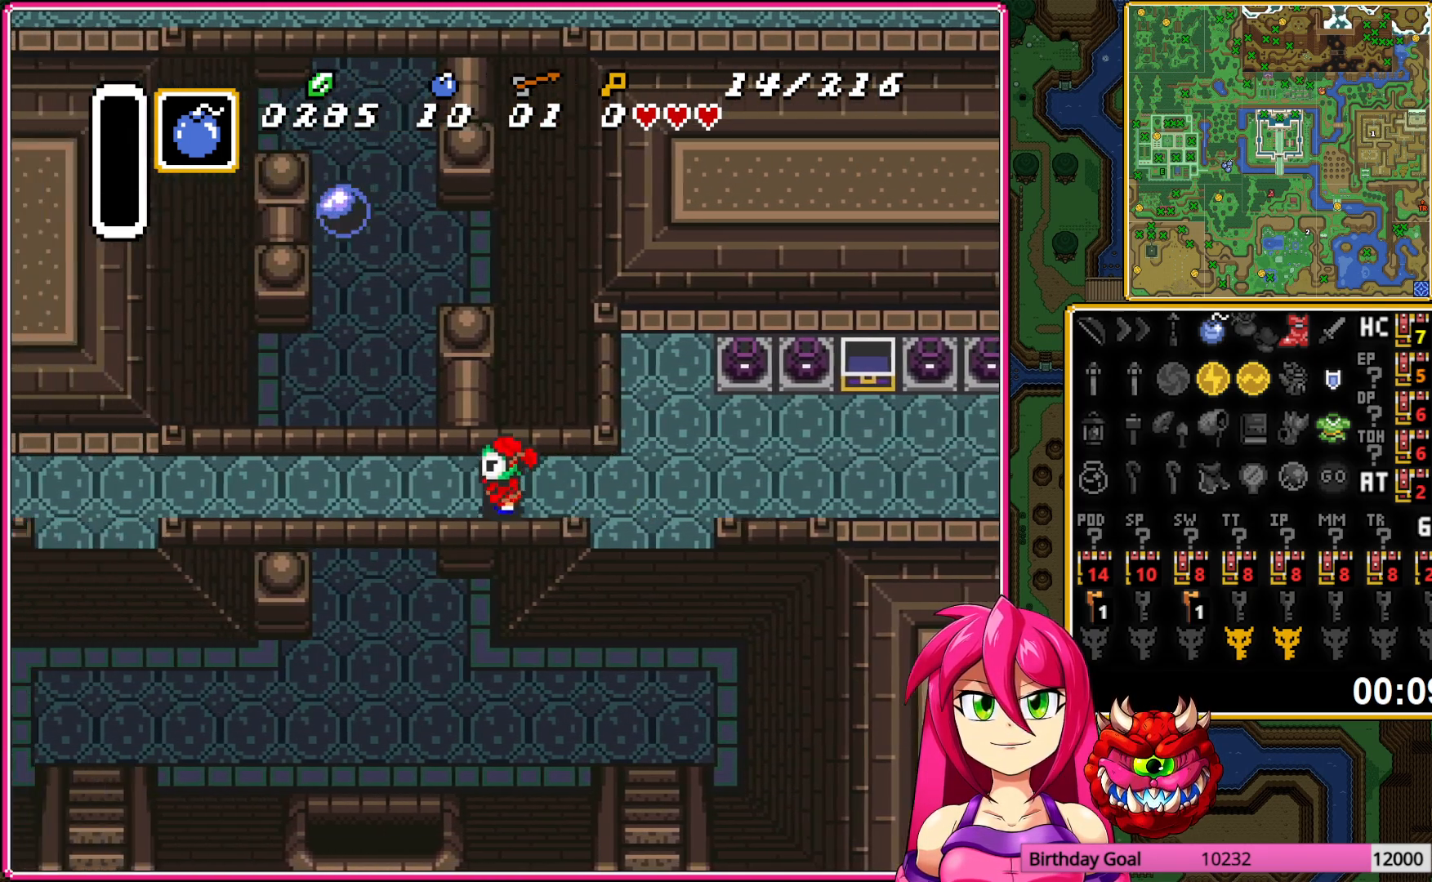
{"buttons": [], "events": []}
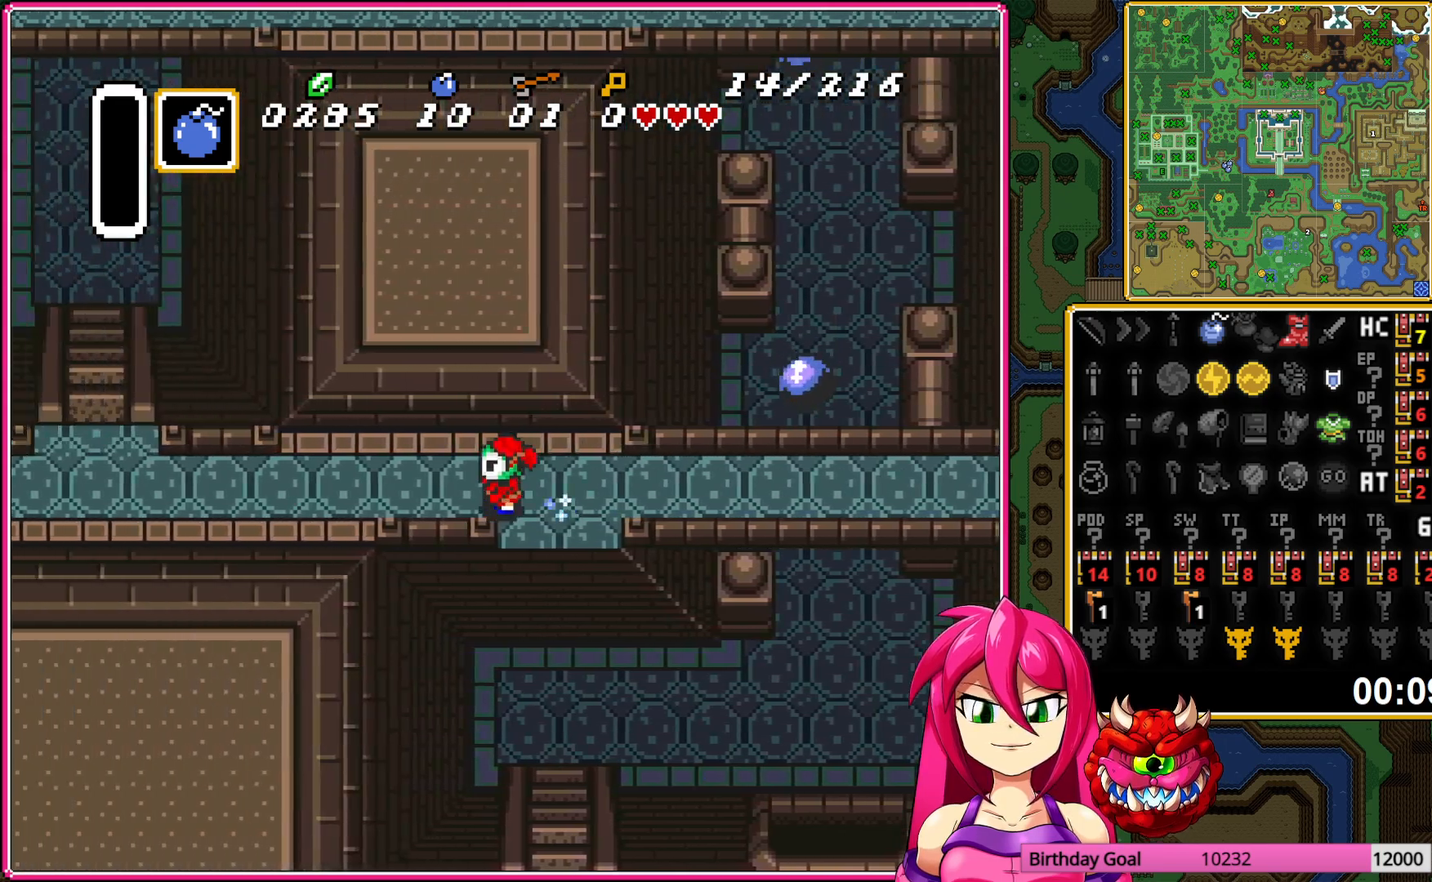
{"buttons": ["DPAD_UP"], "events": [[200, "DPAD_UP", "down"]]}
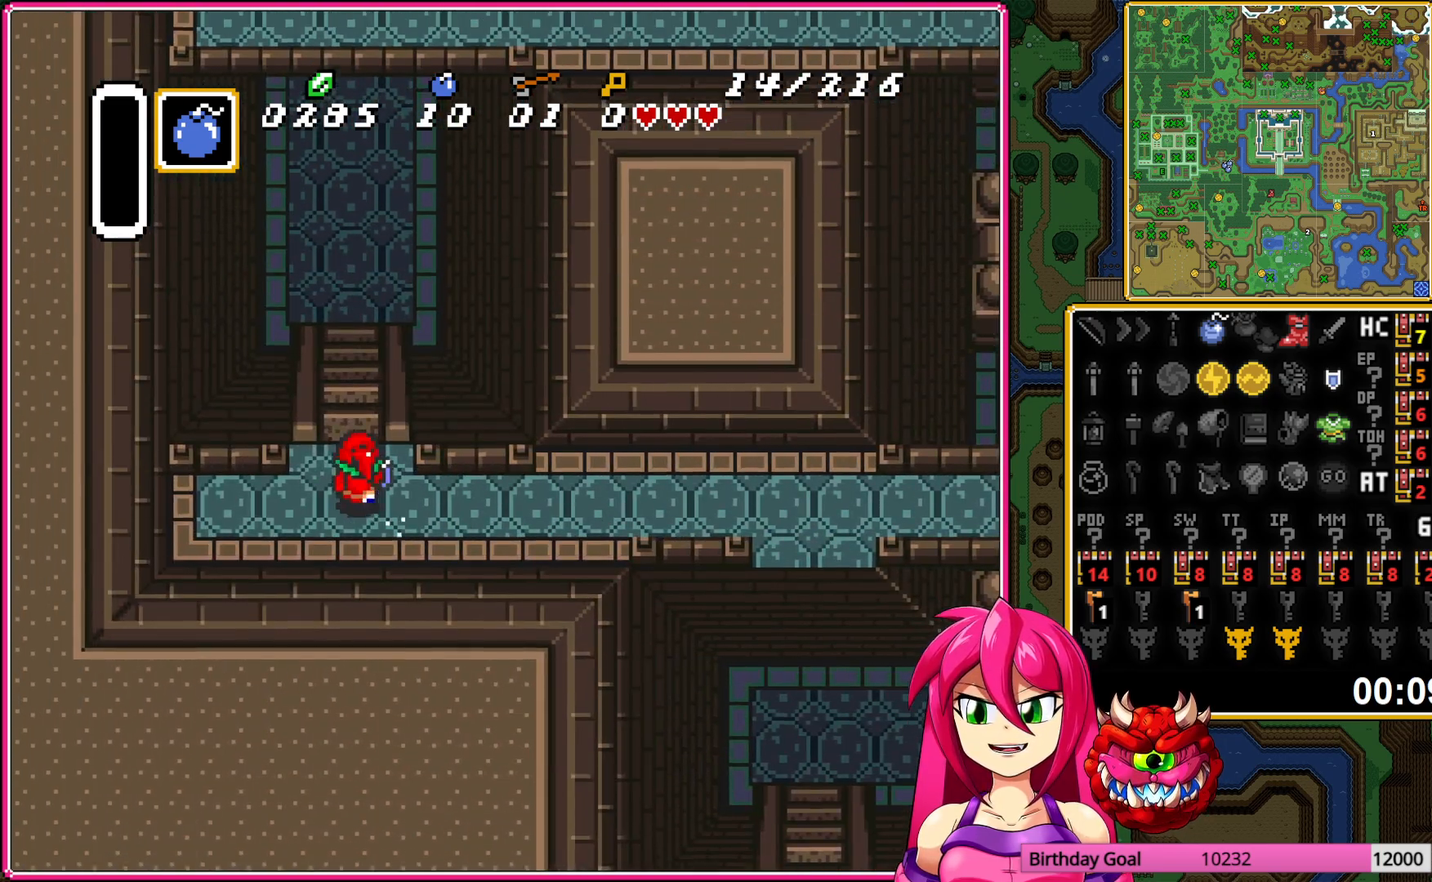
{"buttons": ["A", "DPAD_UP"], "events": [[300, "A", "down"], [400, "A", "up"], [500, "A", "down"]]}
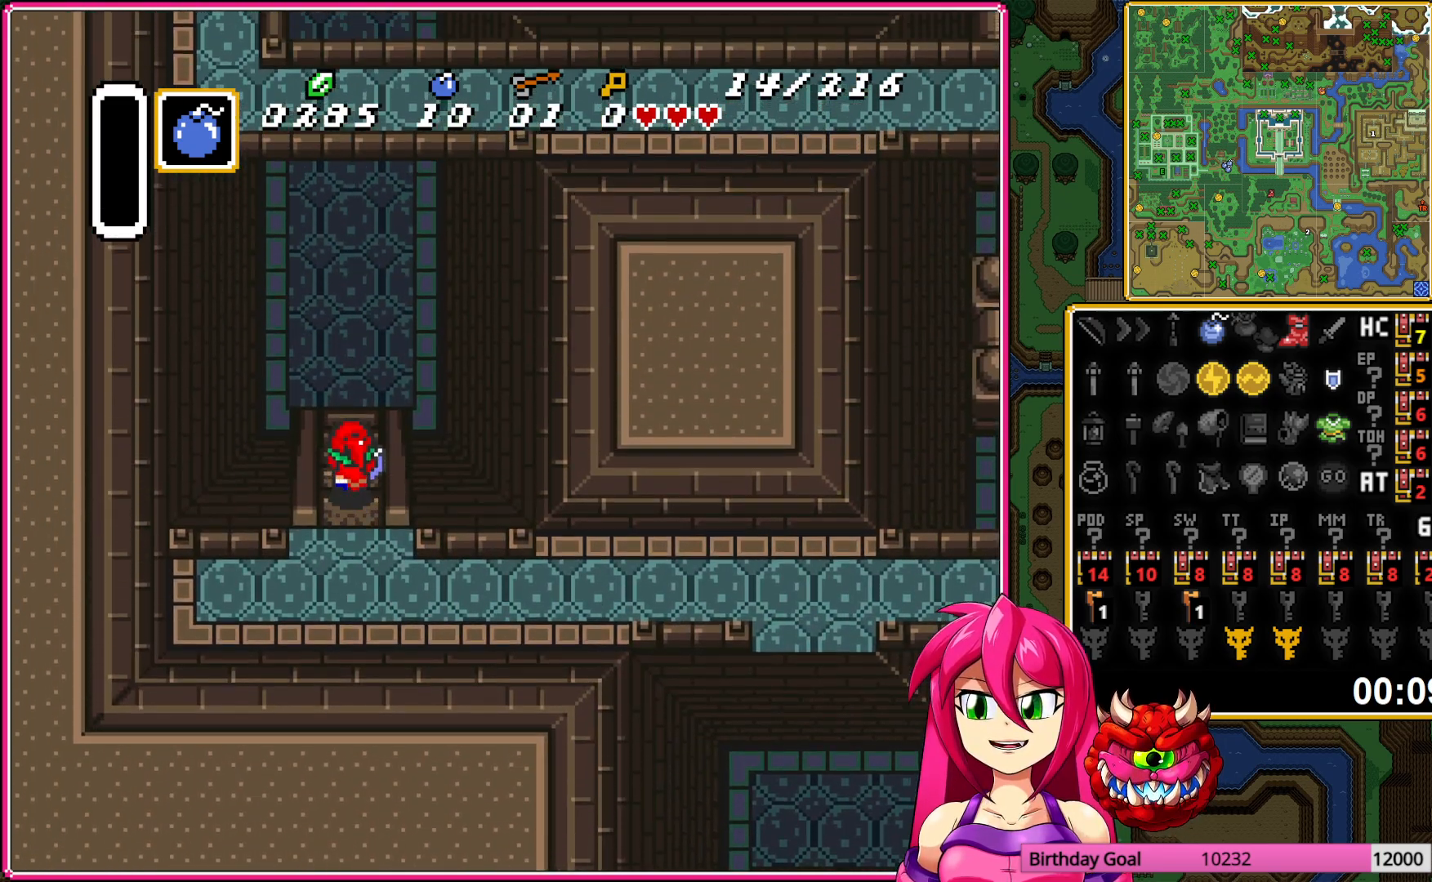
{"buttons": ["DPAD_UP"], "events": [[100, "A", "up"], [183, "A", "down"], [283, "A", "up"]]}
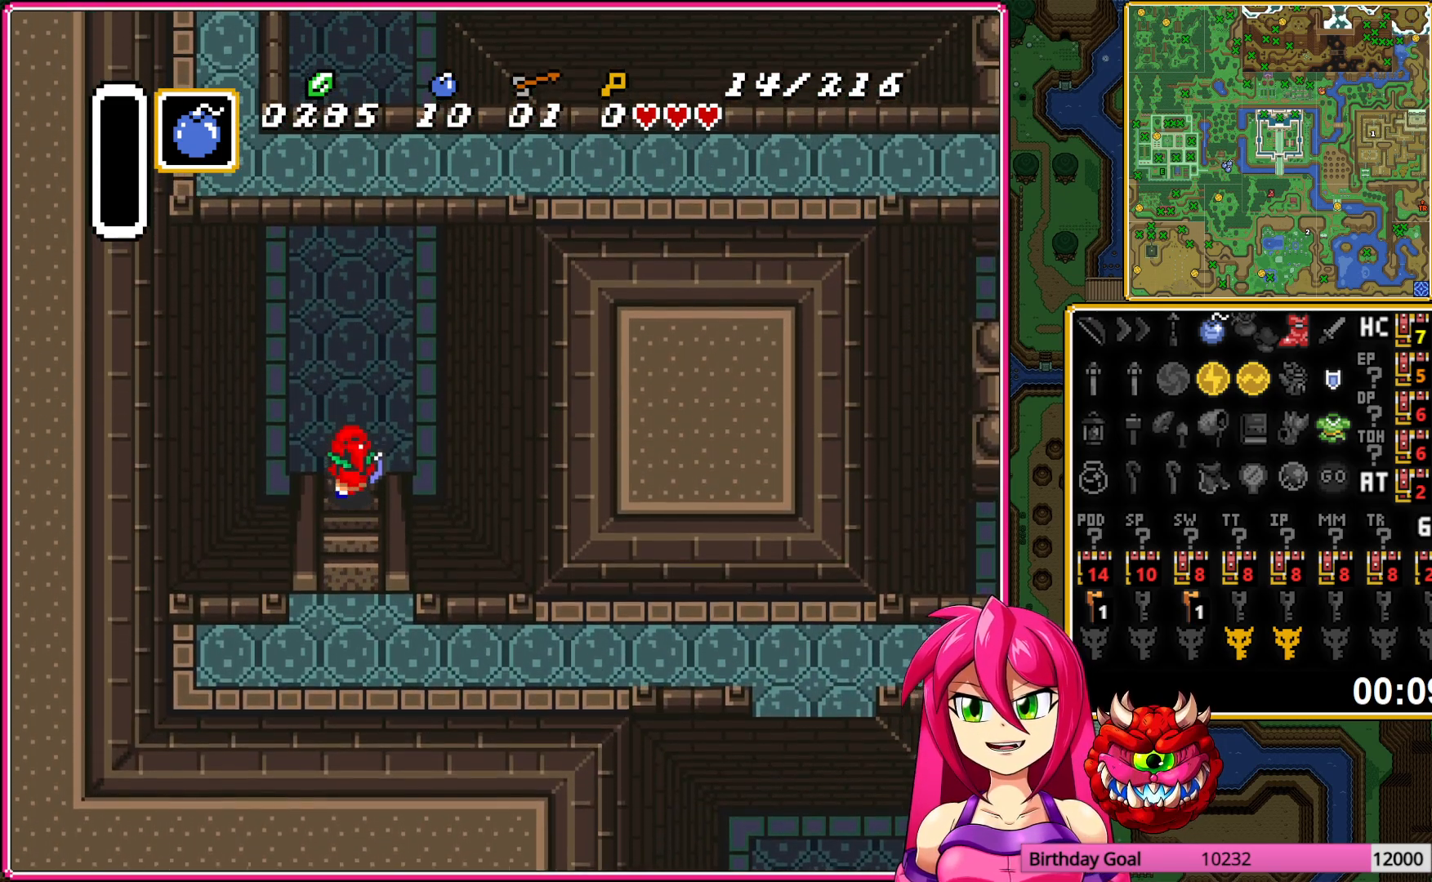
{"buttons": ["A"], "events": [[67, "A", "down"], [317, "DPAD_UP", "up"]]}
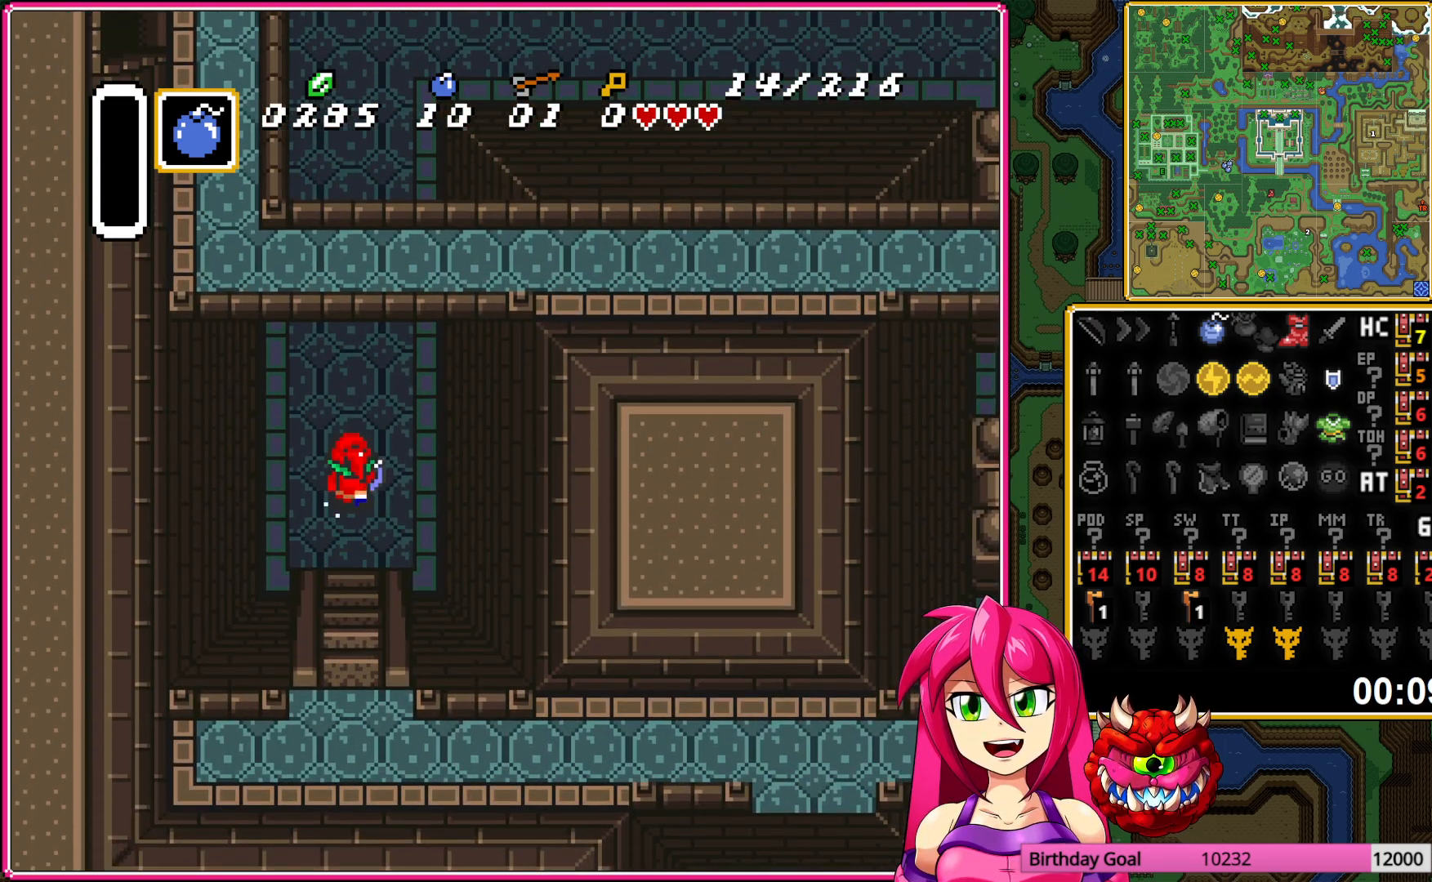
{"buttons": ["A"], "events": []}
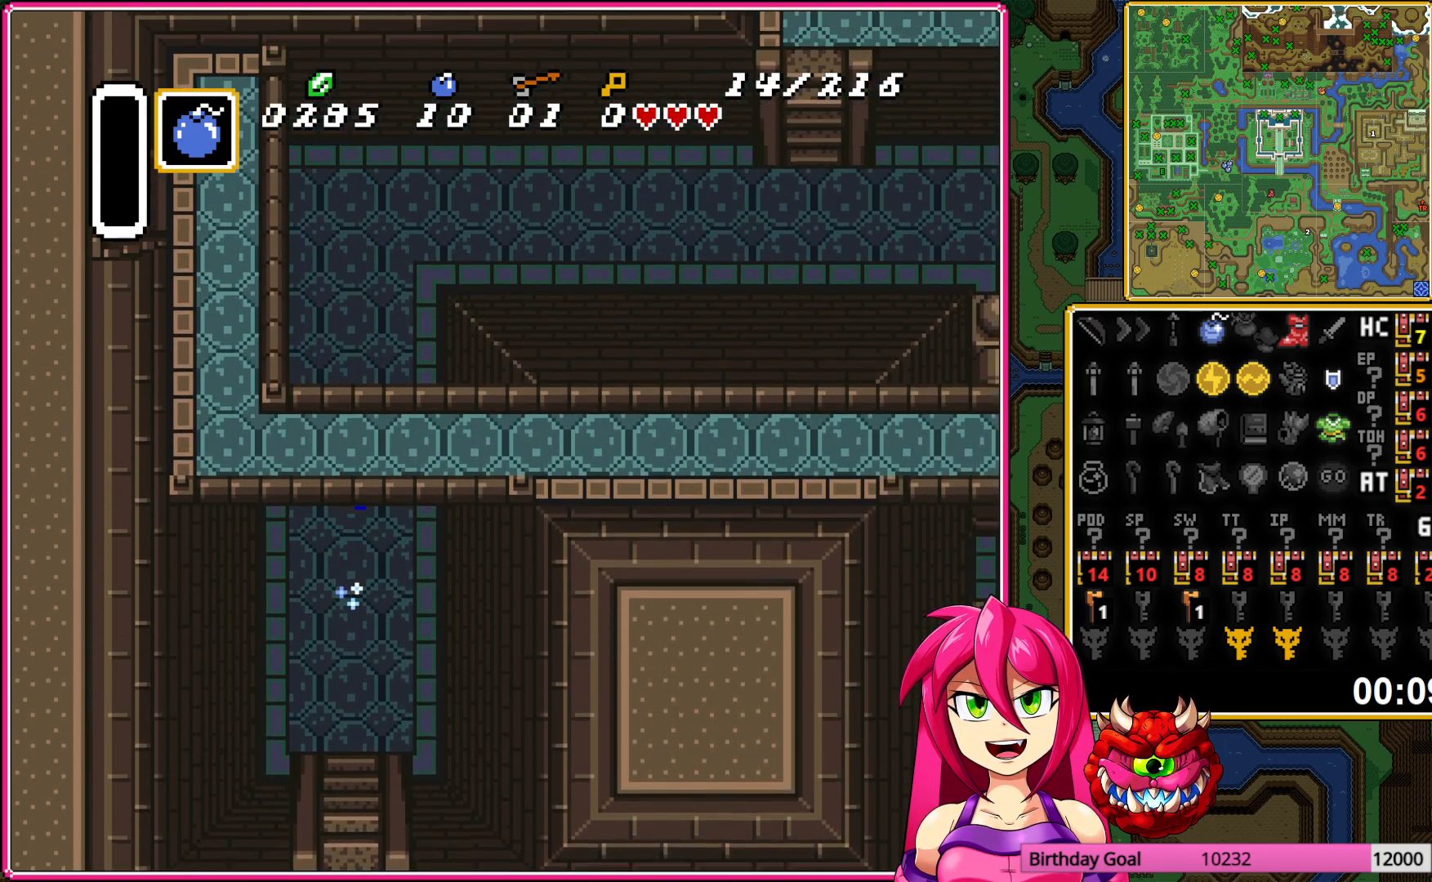
{"buttons": ["A"], "events": [[33, "A", "up"], [50, "DPAD_RIGHT", "down"], [83, "A", "down"], [200, "DPAD_RIGHT", "up"]]}
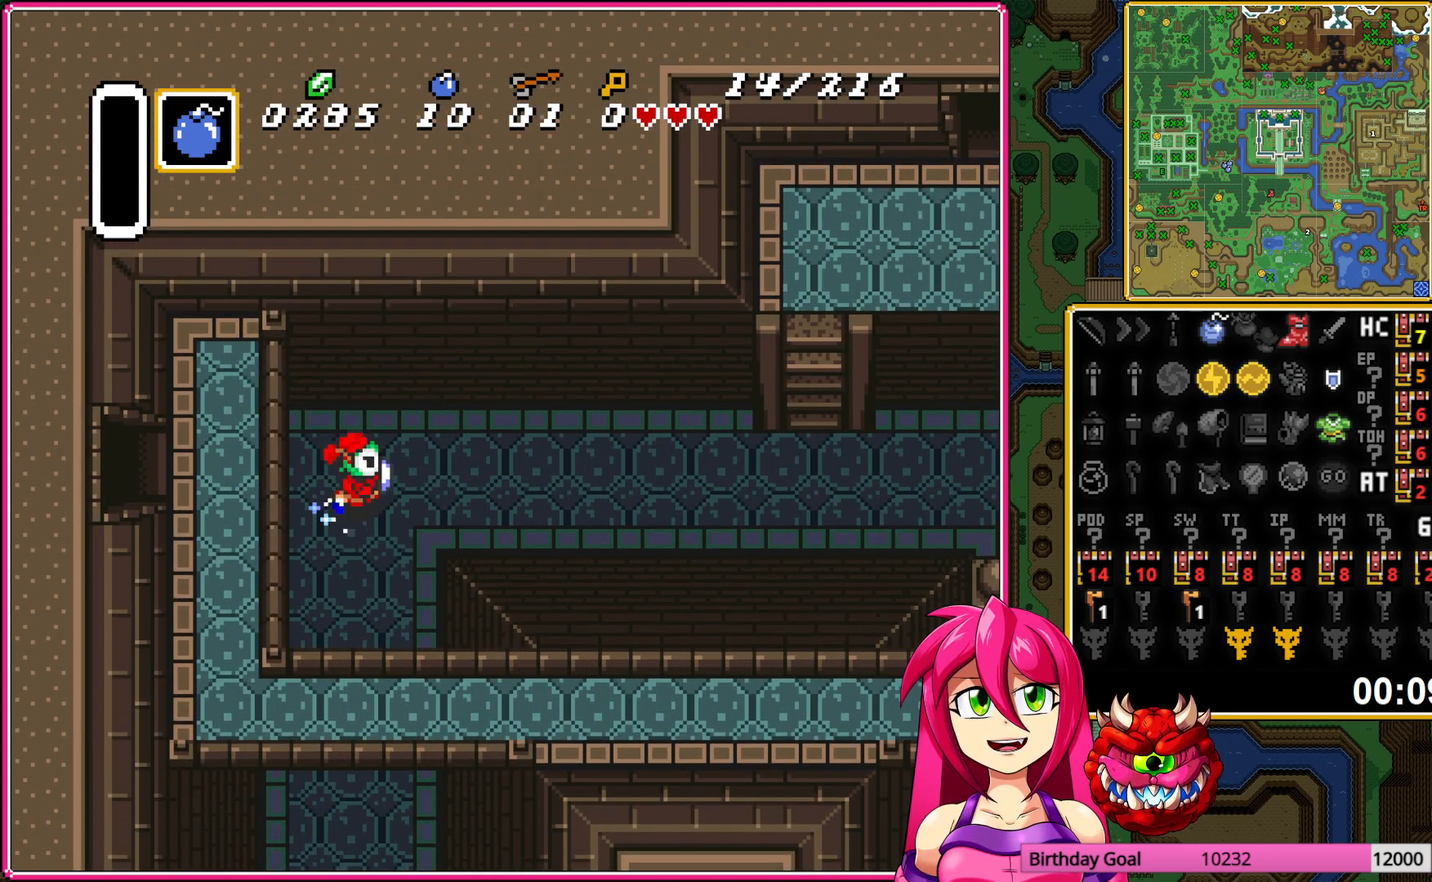
{"buttons": ["A"], "events": []}
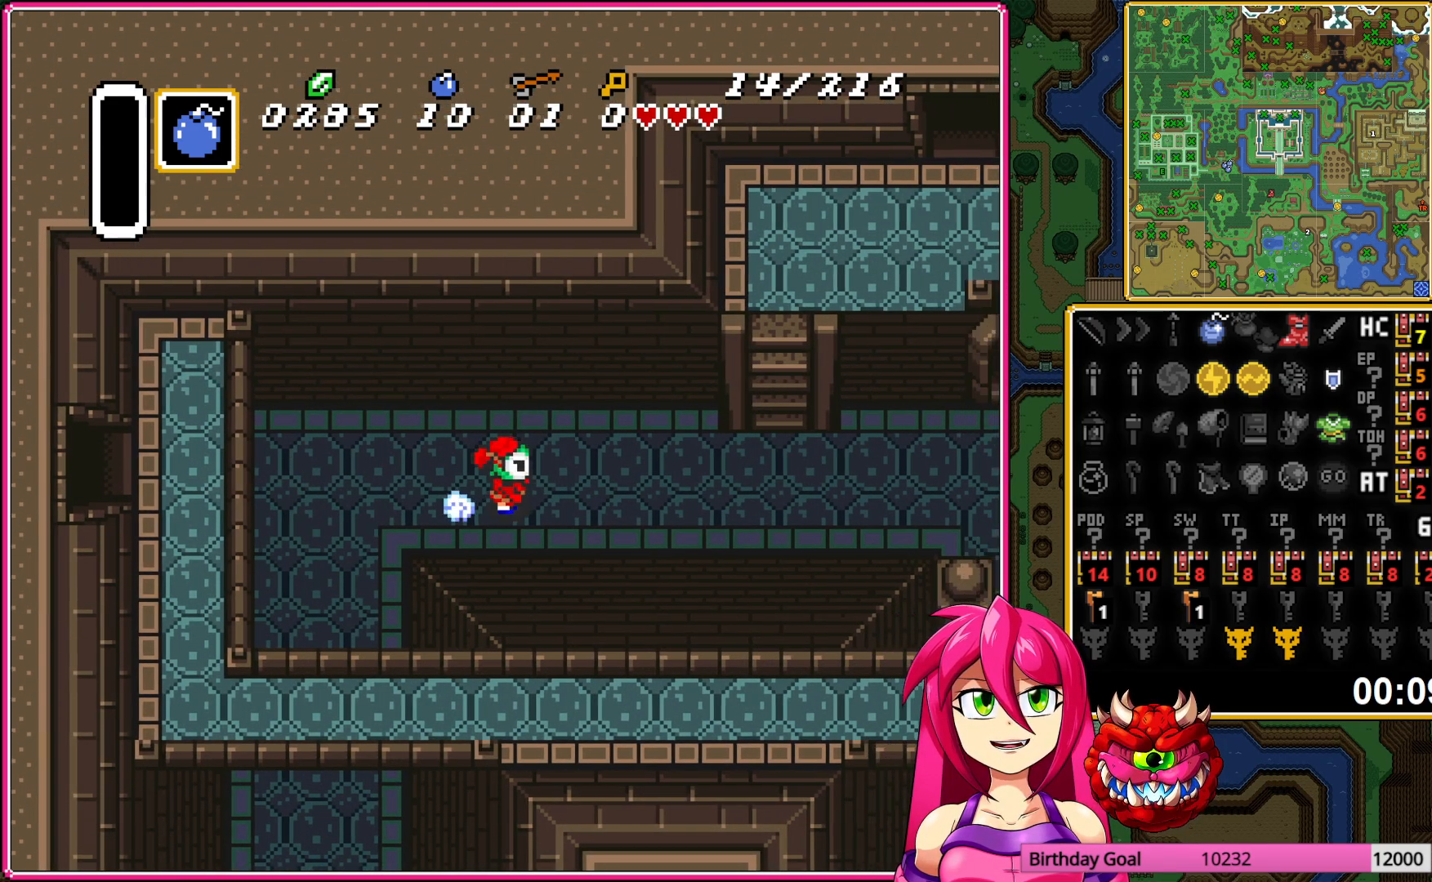
{"buttons": ["DPAD_UP"], "events": [[50, "A", "up"], [67, "DPAD_UP", "down"]]}
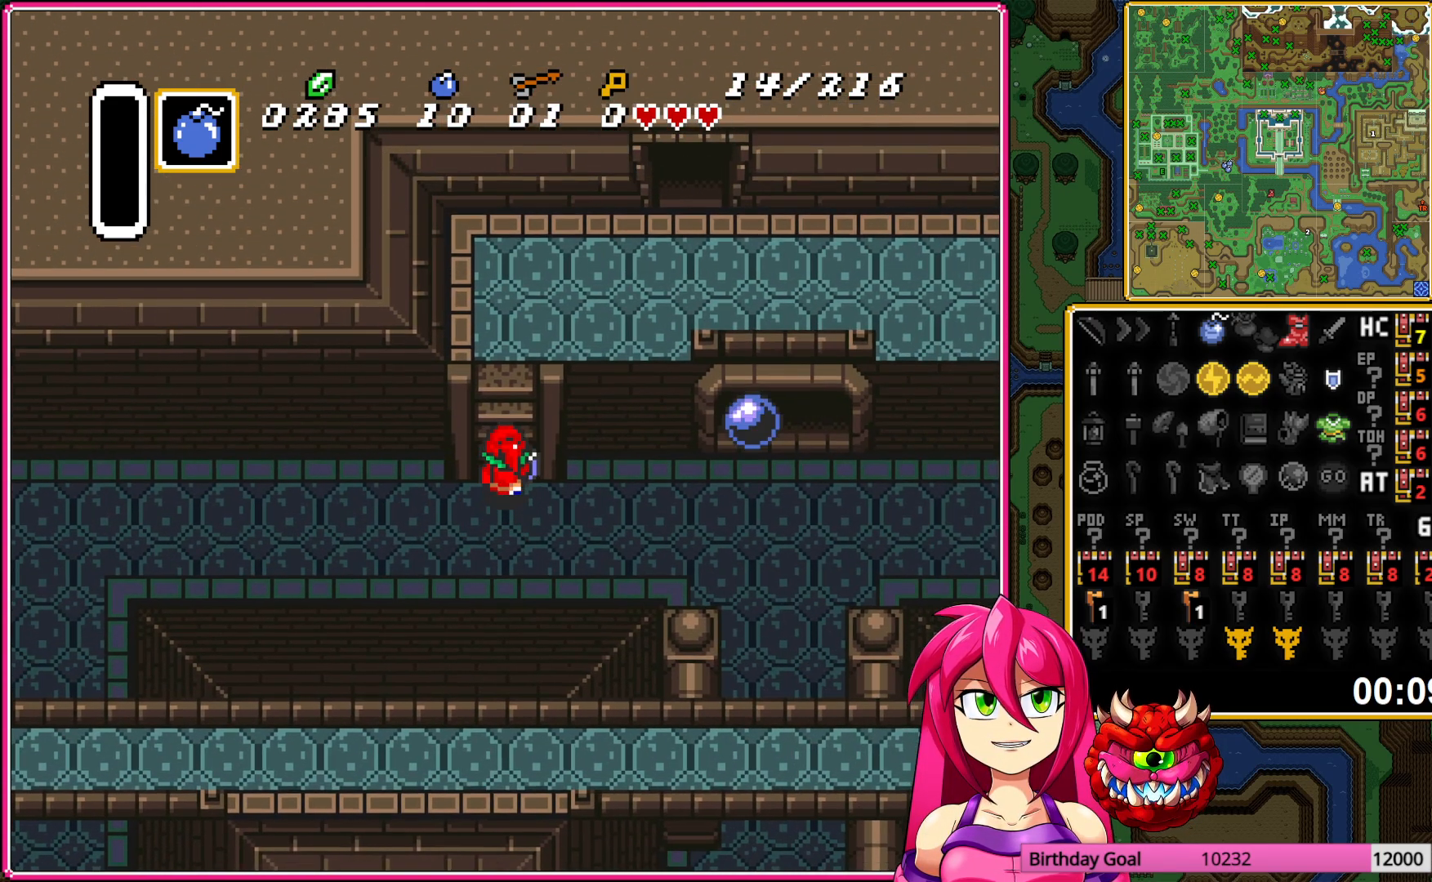
{"buttons": ["DPAD_UP", "DPAD_RIGHT"], "events": [[333, "DPAD_RIGHT", "down"]]}
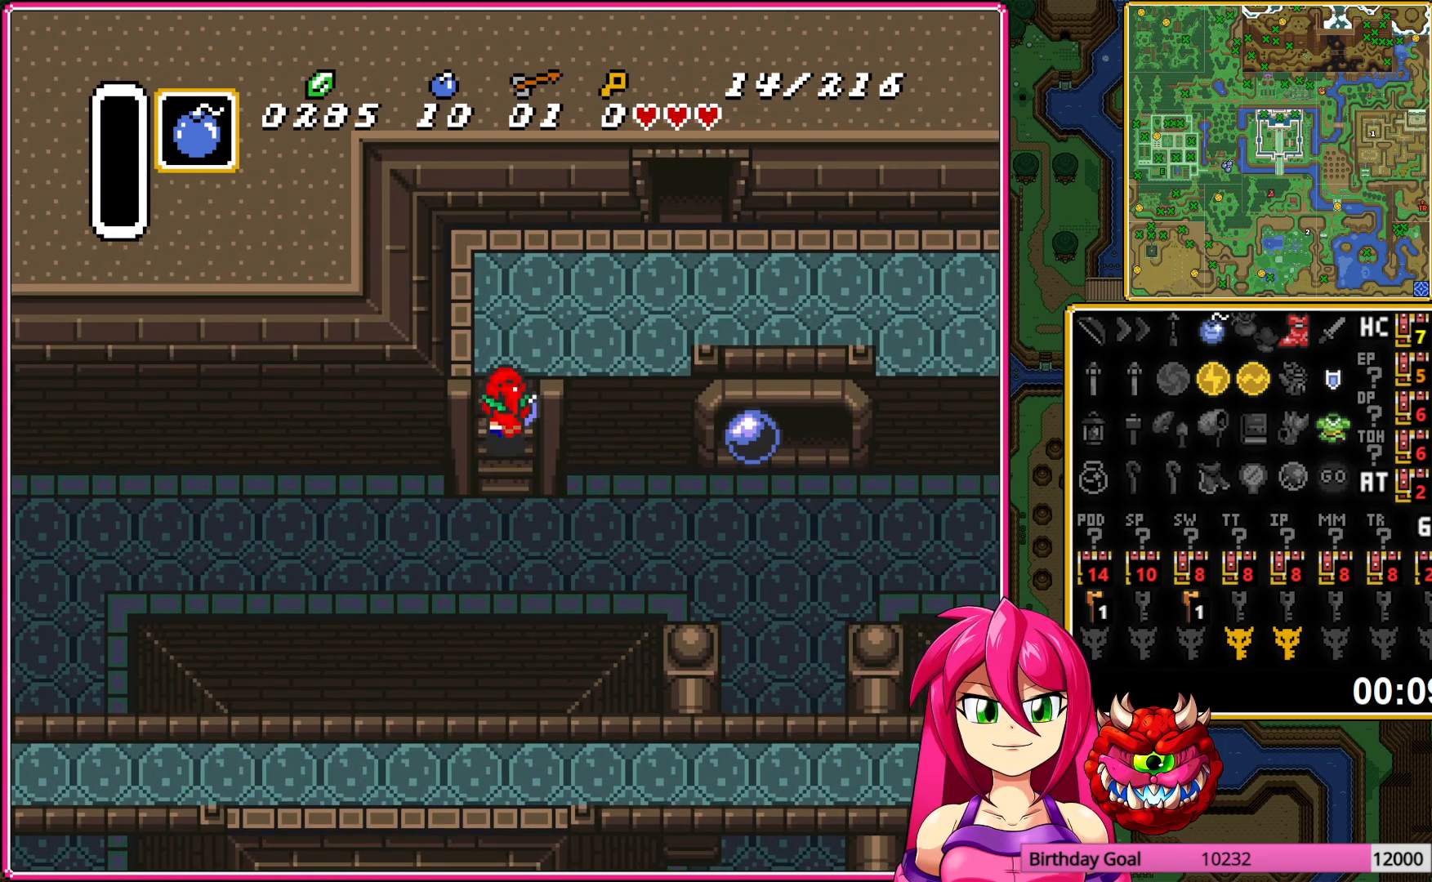
{"buttons": ["DPAD_UP", "DPAD_RIGHT"], "events": []}
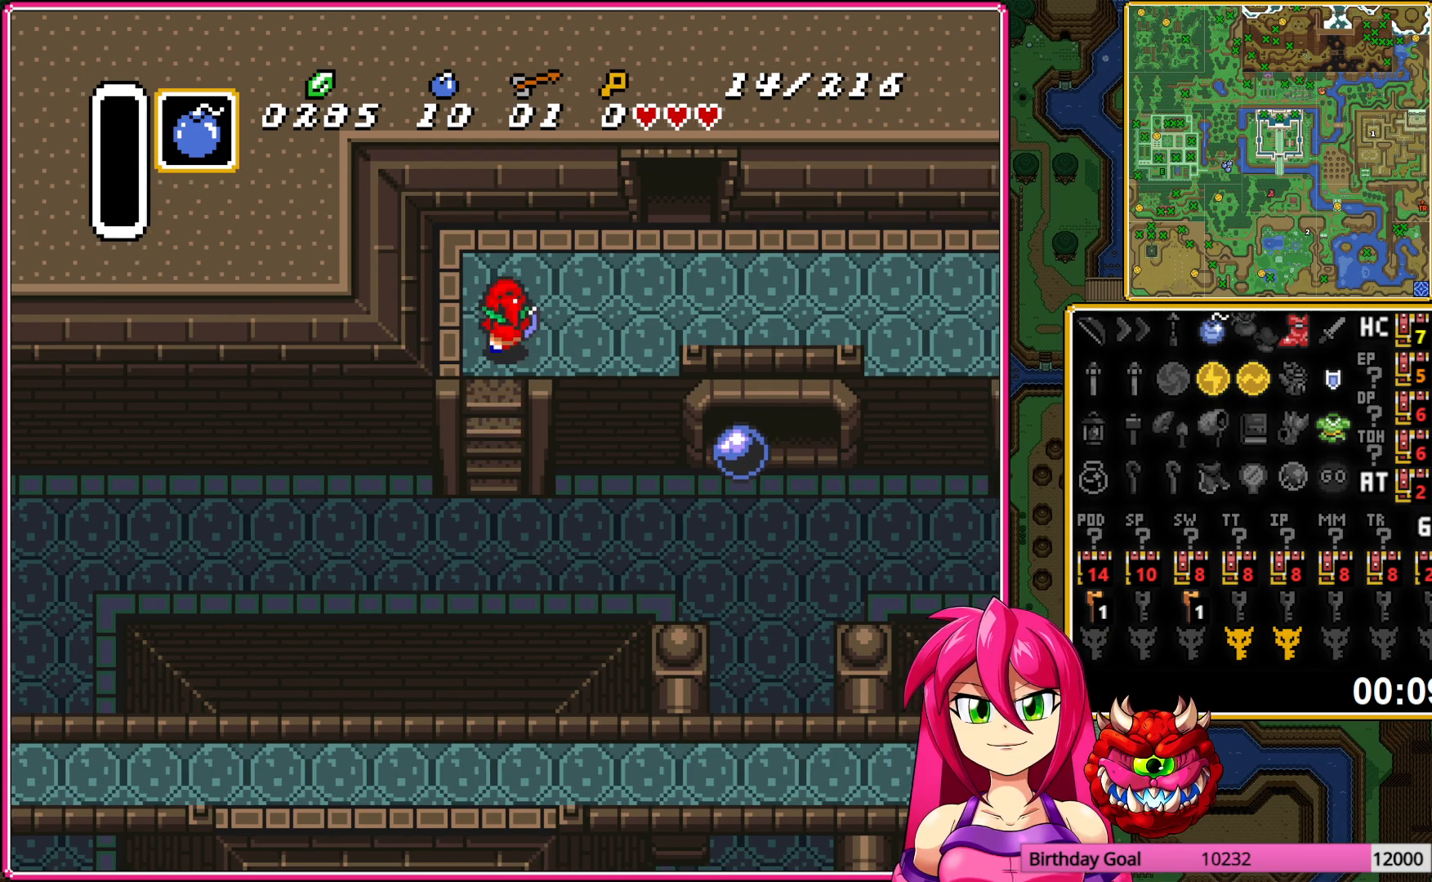
{"buttons": ["DPAD_UP"], "events": [[233, "DPAD_UP", "up"], [383, "DPAD_RIGHT", "up"], [383, "DPAD_UP", "down"]]}
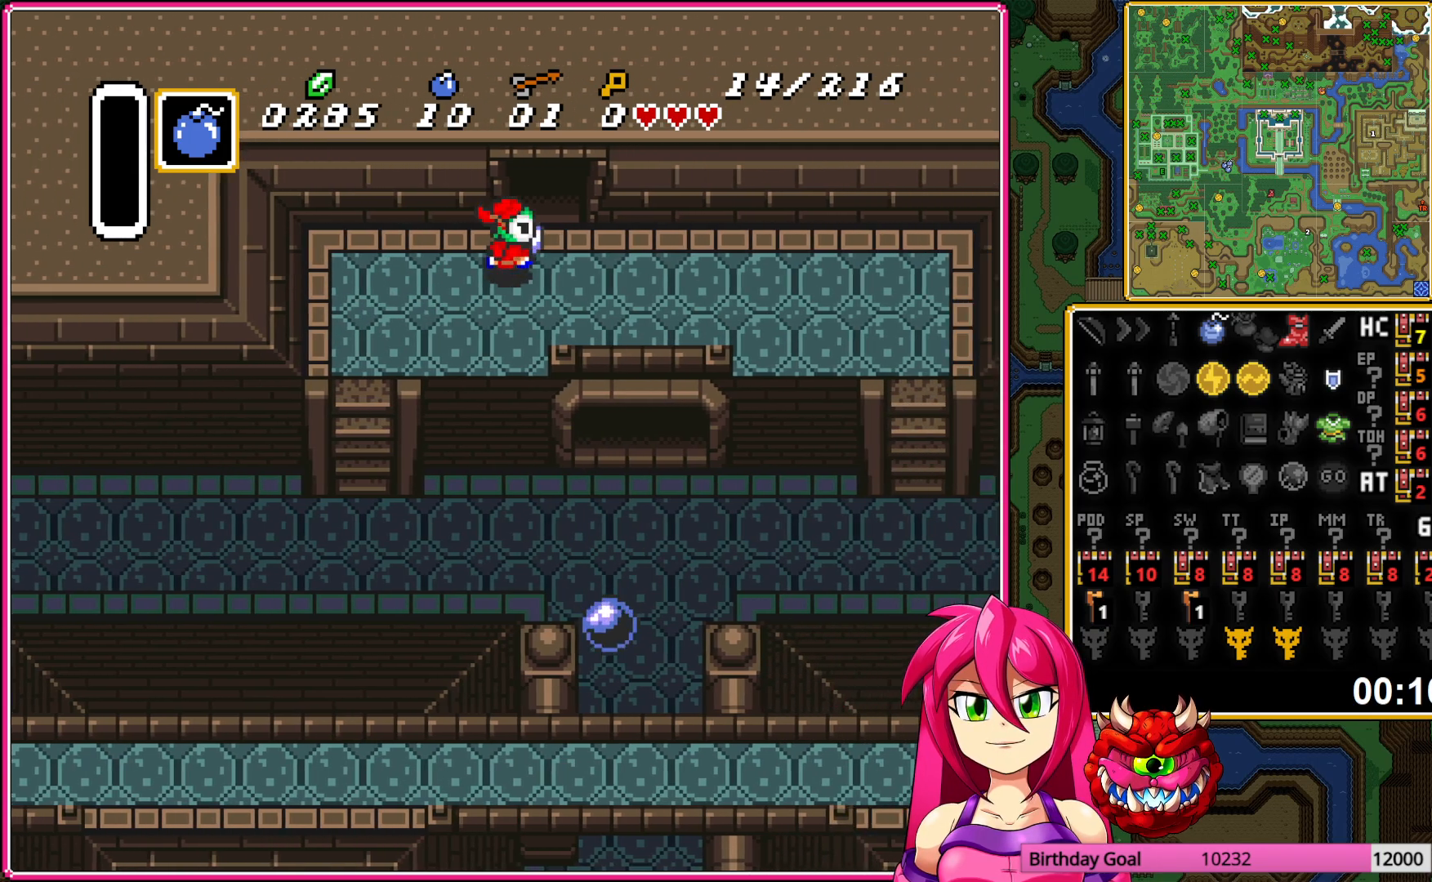
{"buttons": ["DPAD_UP"], "events": []}
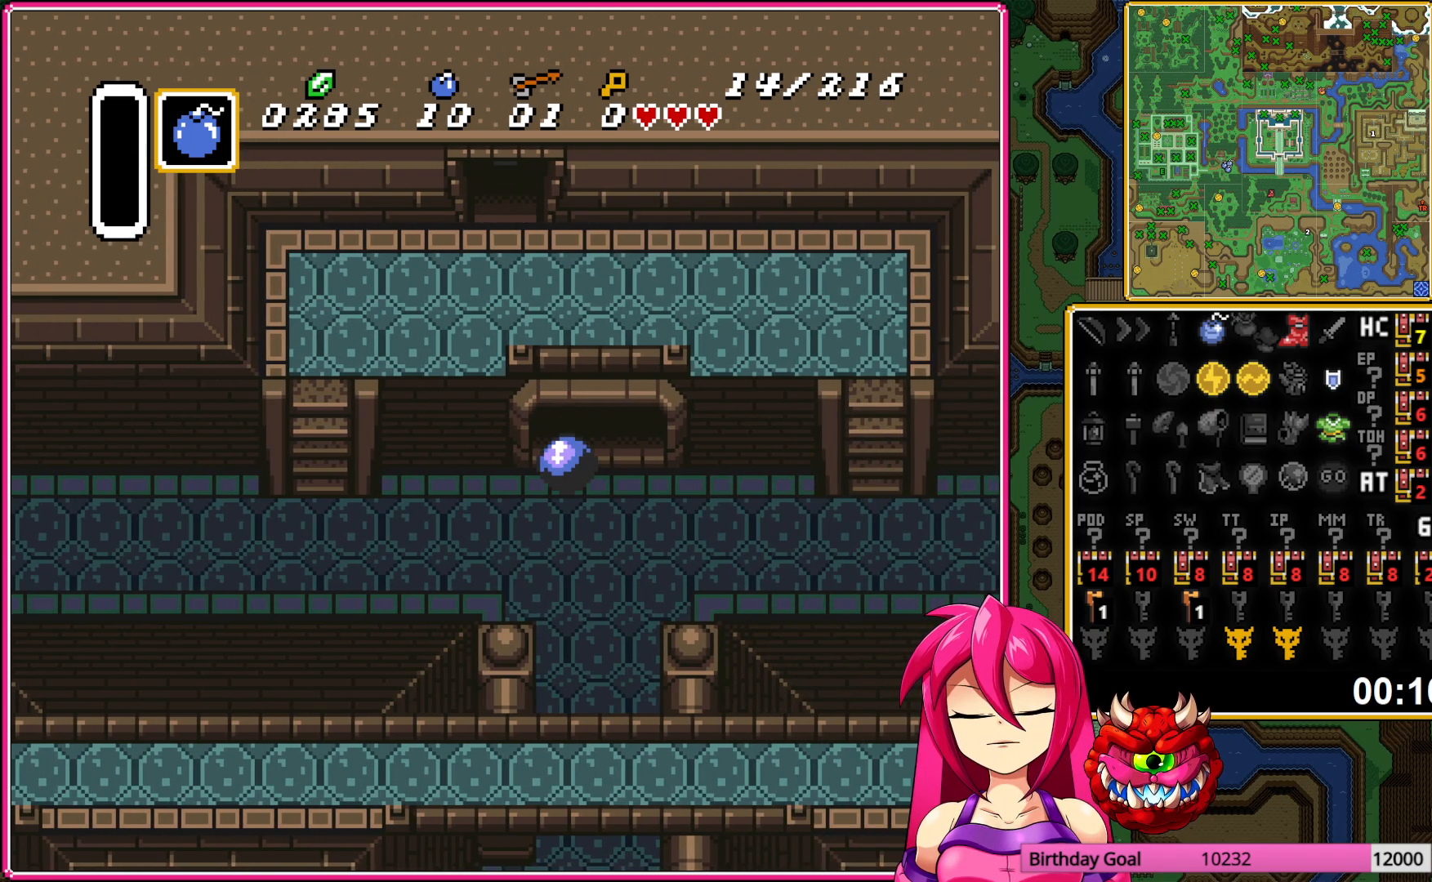
{"buttons": [], "events": [[350, "DPAD_UP", "up"]]}
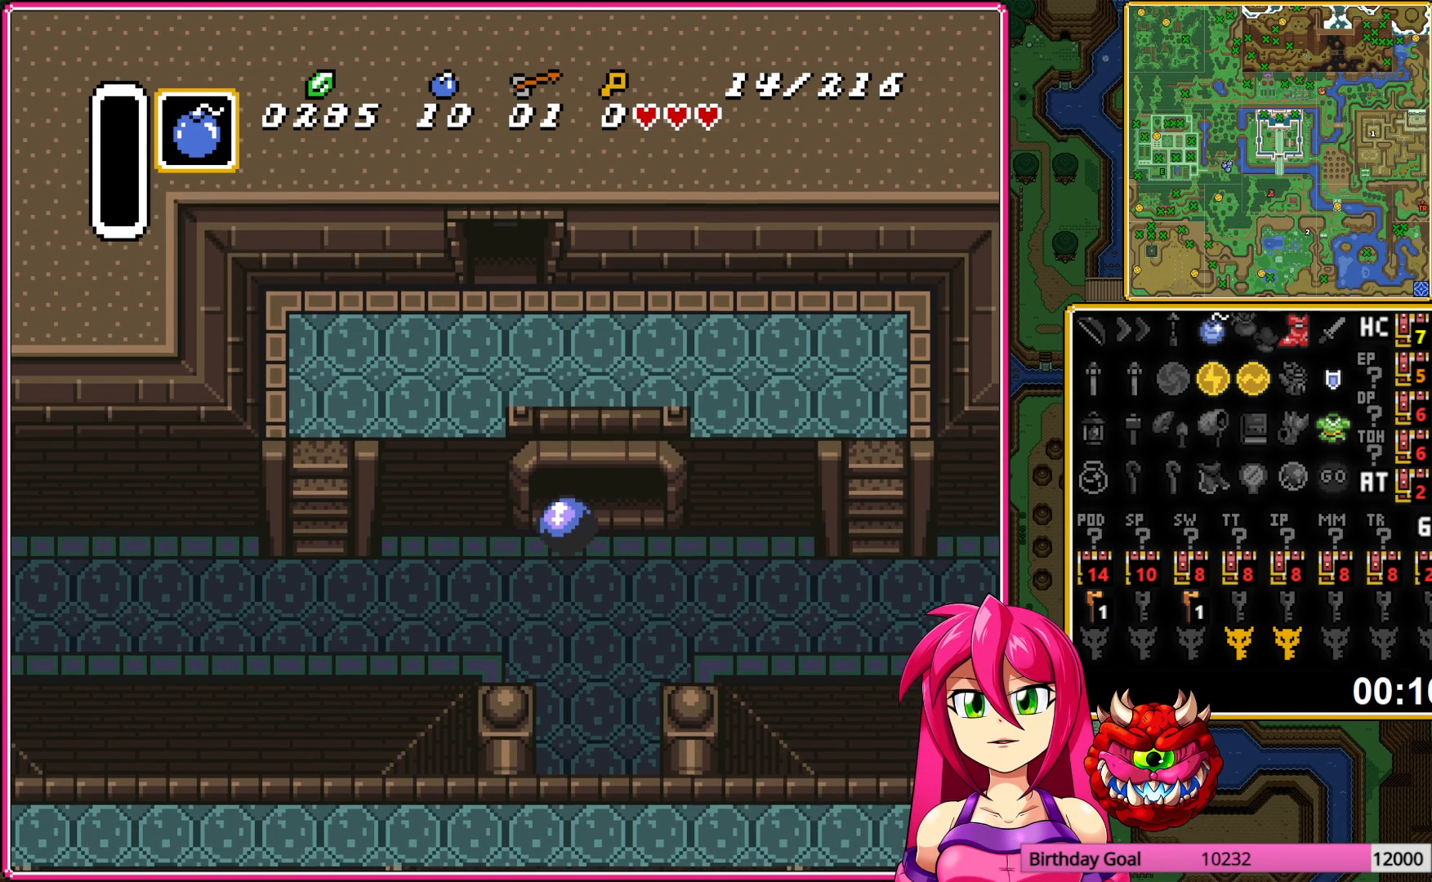
{"buttons": ["A", "DPAD_UP"], "events": [[117, "DPAD_UP", "down"], [317, "A", "down"], [400, "A", "up"], [500, "A", "down"]]}
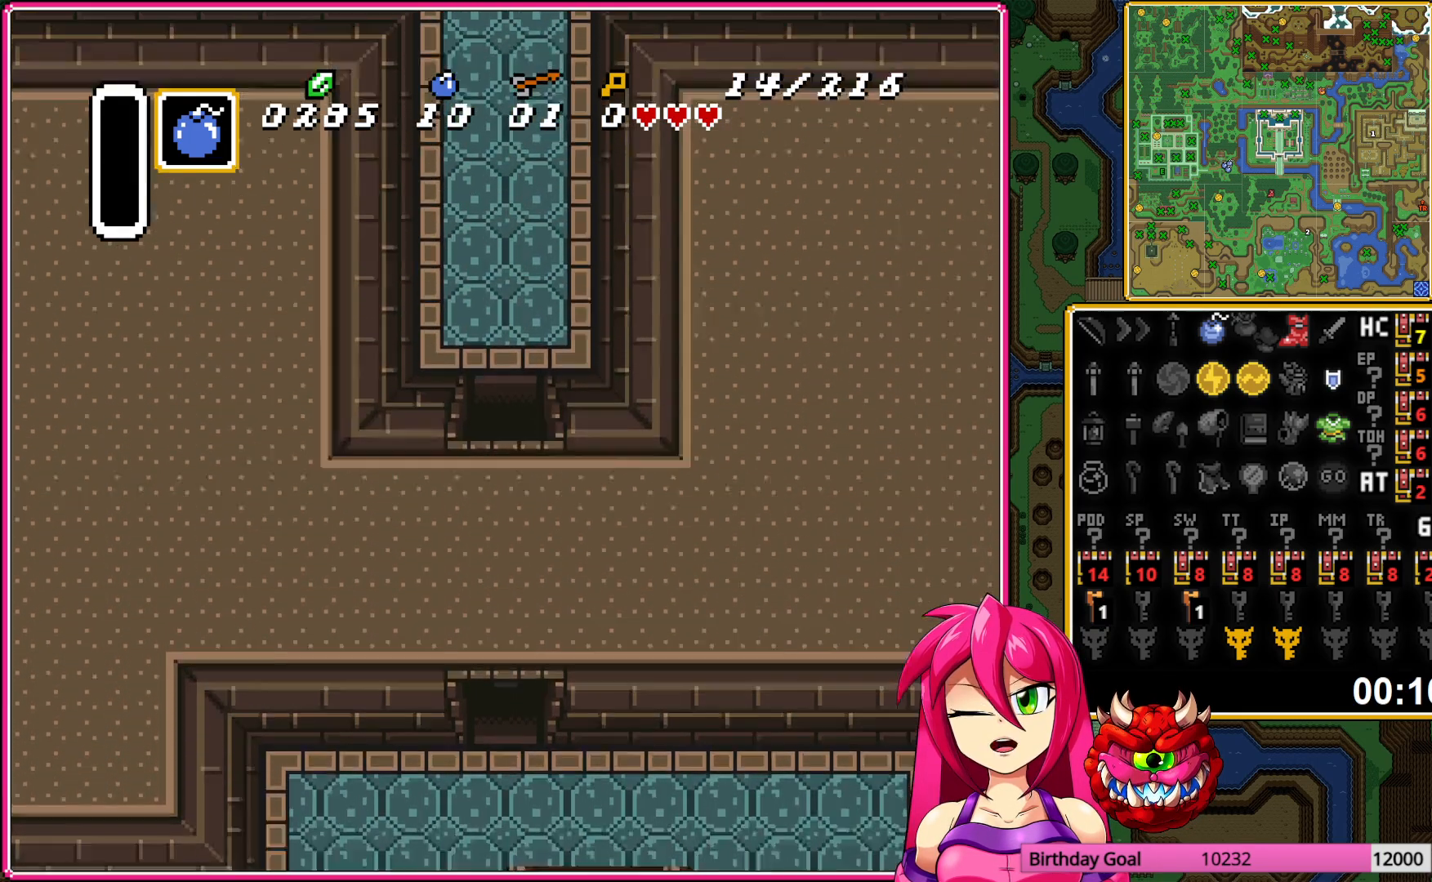
{"buttons": ["A", "DPAD_UP"], "events": [[117, "A", "up"], [183, "A", "down"], [300, "A", "up"], [500, "A", "down"]]}
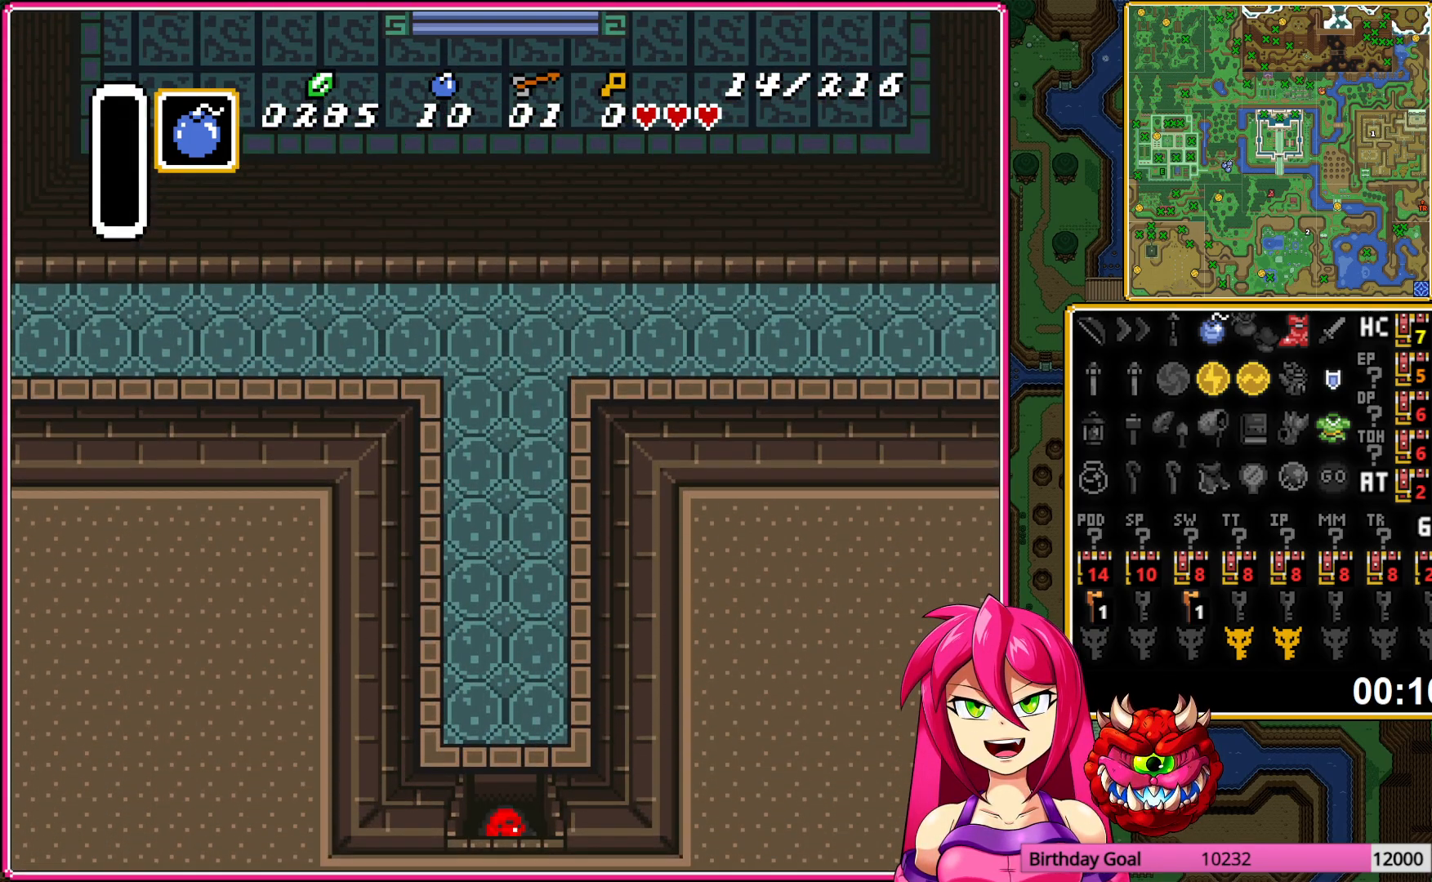
{"buttons": ["A"], "events": [[383, "DPAD_UP", "up"]]}
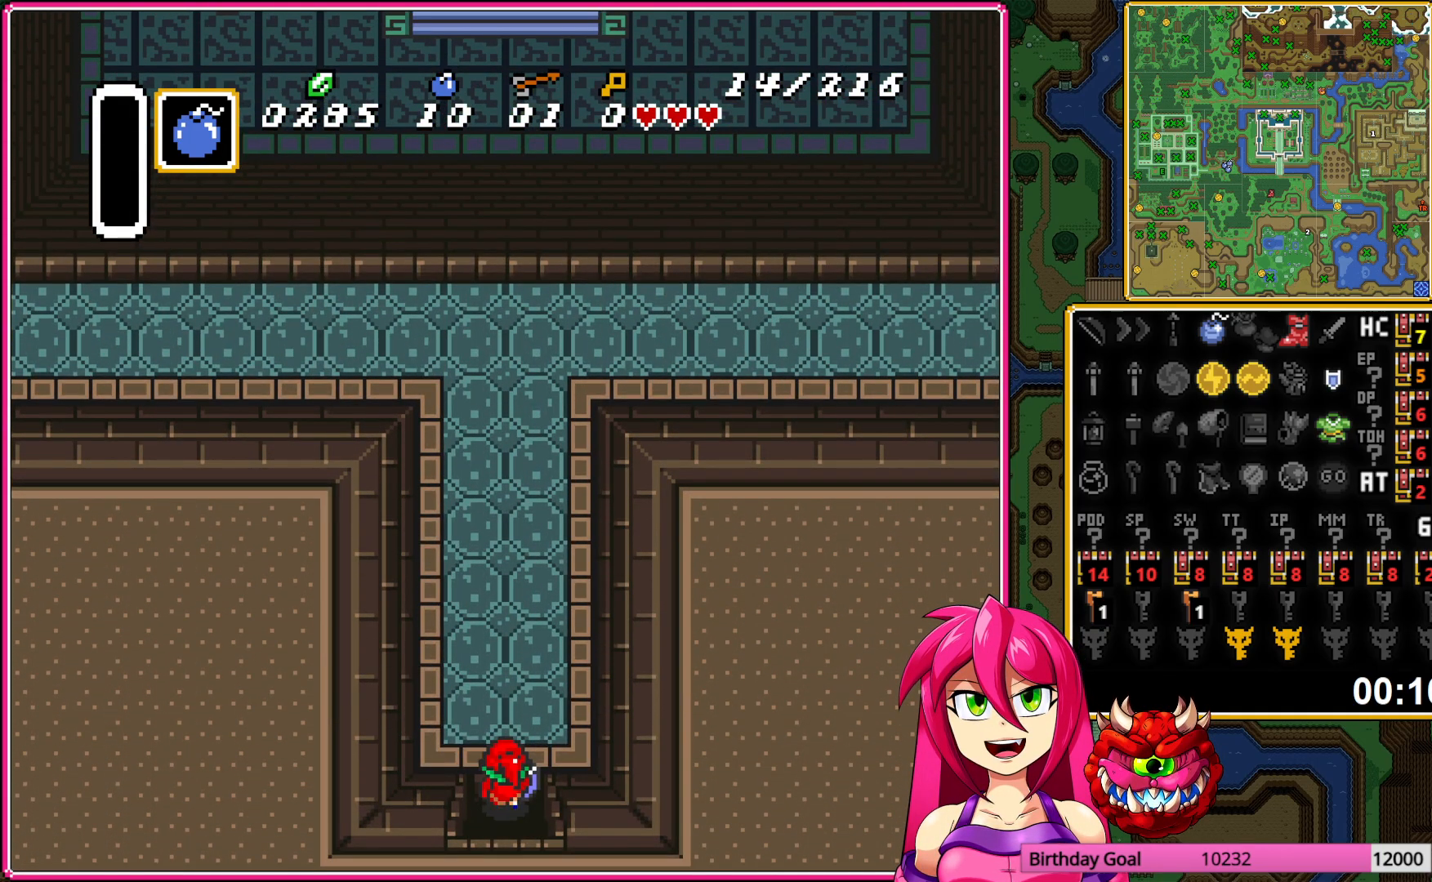
{"buttons": ["A"], "events": []}
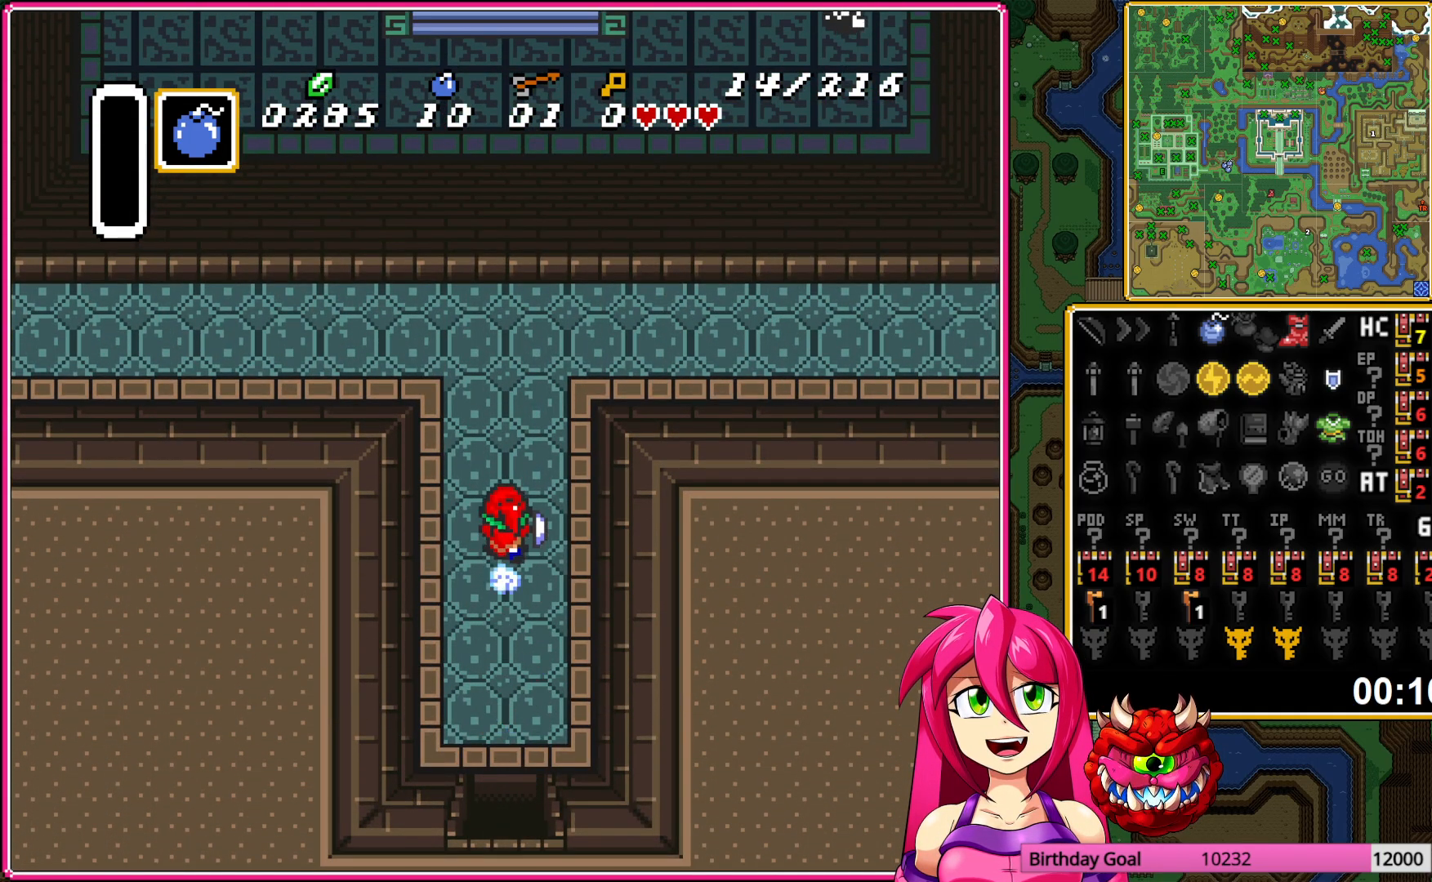
{"buttons": ["DPAD_UP"], "events": [[33, "A", "up"], [33, "DPAD_RIGHT", "down"], [67, "A", "down"], [200, "DPAD_RIGHT", "up"], [367, "A", "up"], [417, "DPAD_UP", "down"]]}